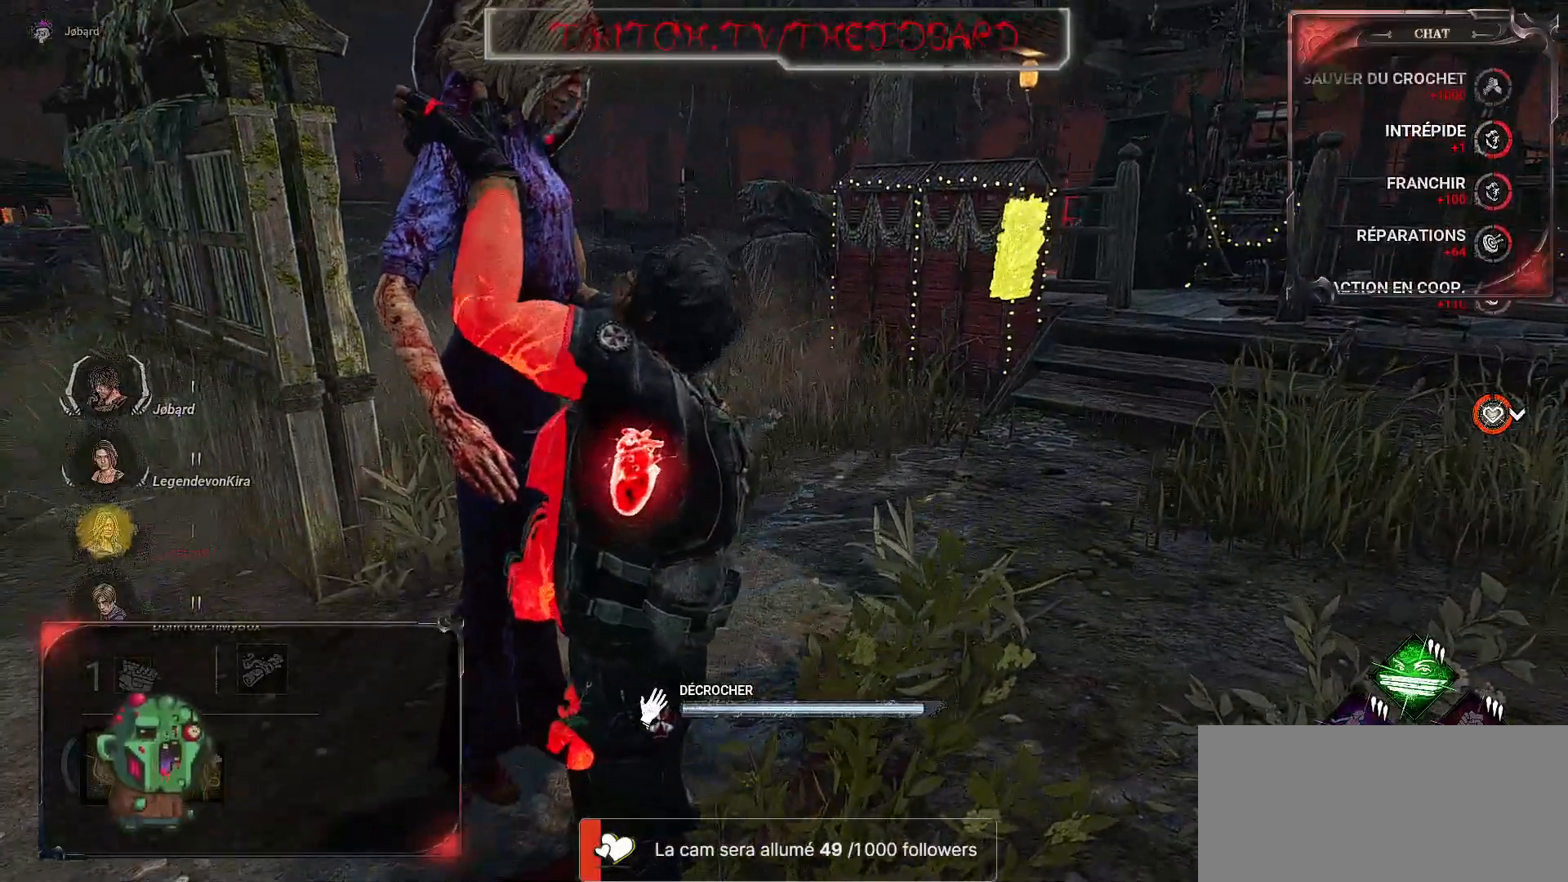
Gameplay with keyboard and mouse; each line is a JSON object with the keys and mouse buttons held at the frame after it. "events" lists presses ("down") and releases ("up") of "a", "ctrl", "d", "e", "f", "q", "r", "s", "shift", "space", "tab", "z", "mouse_left", "mouse_wheel", "mouse_right", "mouse_mb4" and "mouse_mb5" between this image and that frame as [ms after this image, input, new state], when the widget could be followed in between. "mouse_left", "mouse_wheel", "mouse_right", "mouse_mb4", "mouse_mb5" = the "left", "wheel", "right", "mb4", "mb5" buttons of the "mouse" list. No other keys are recorded. "wheel" means that the mouse wheel is clicked or scrolled. Mouse movement is not recorded.
{"keys": ["s", "shift"], "mouse": [], "events": [[200, "shift", "down"], [317, "s", "down"], [467, "mouse_left", "up"]]}
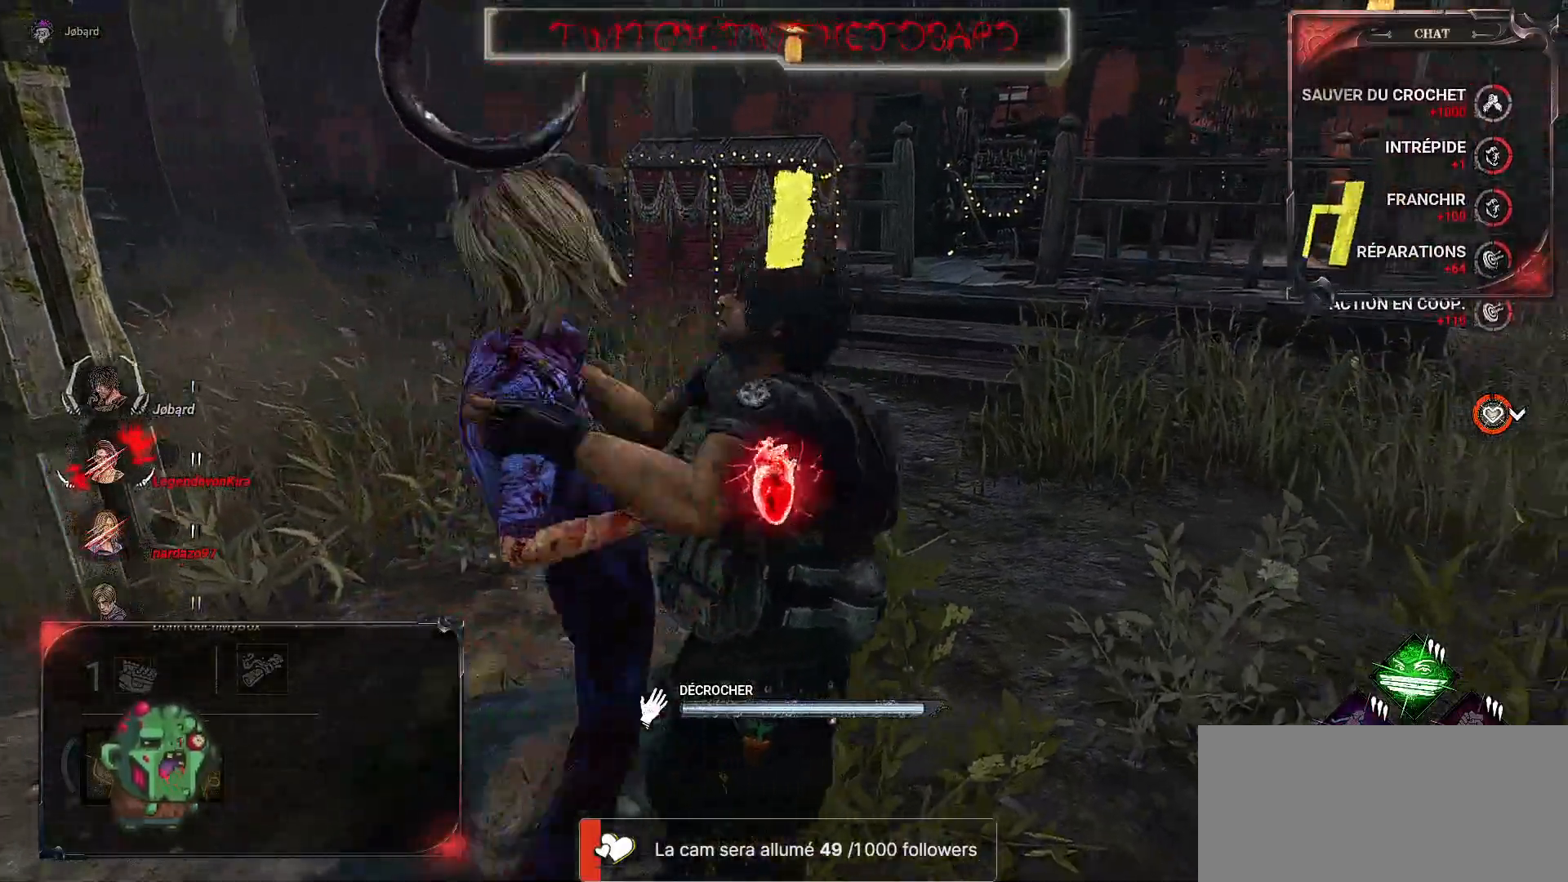
{"keys": ["d", "s", "shift"], "mouse": [], "events": [[150, "d", "down"]]}
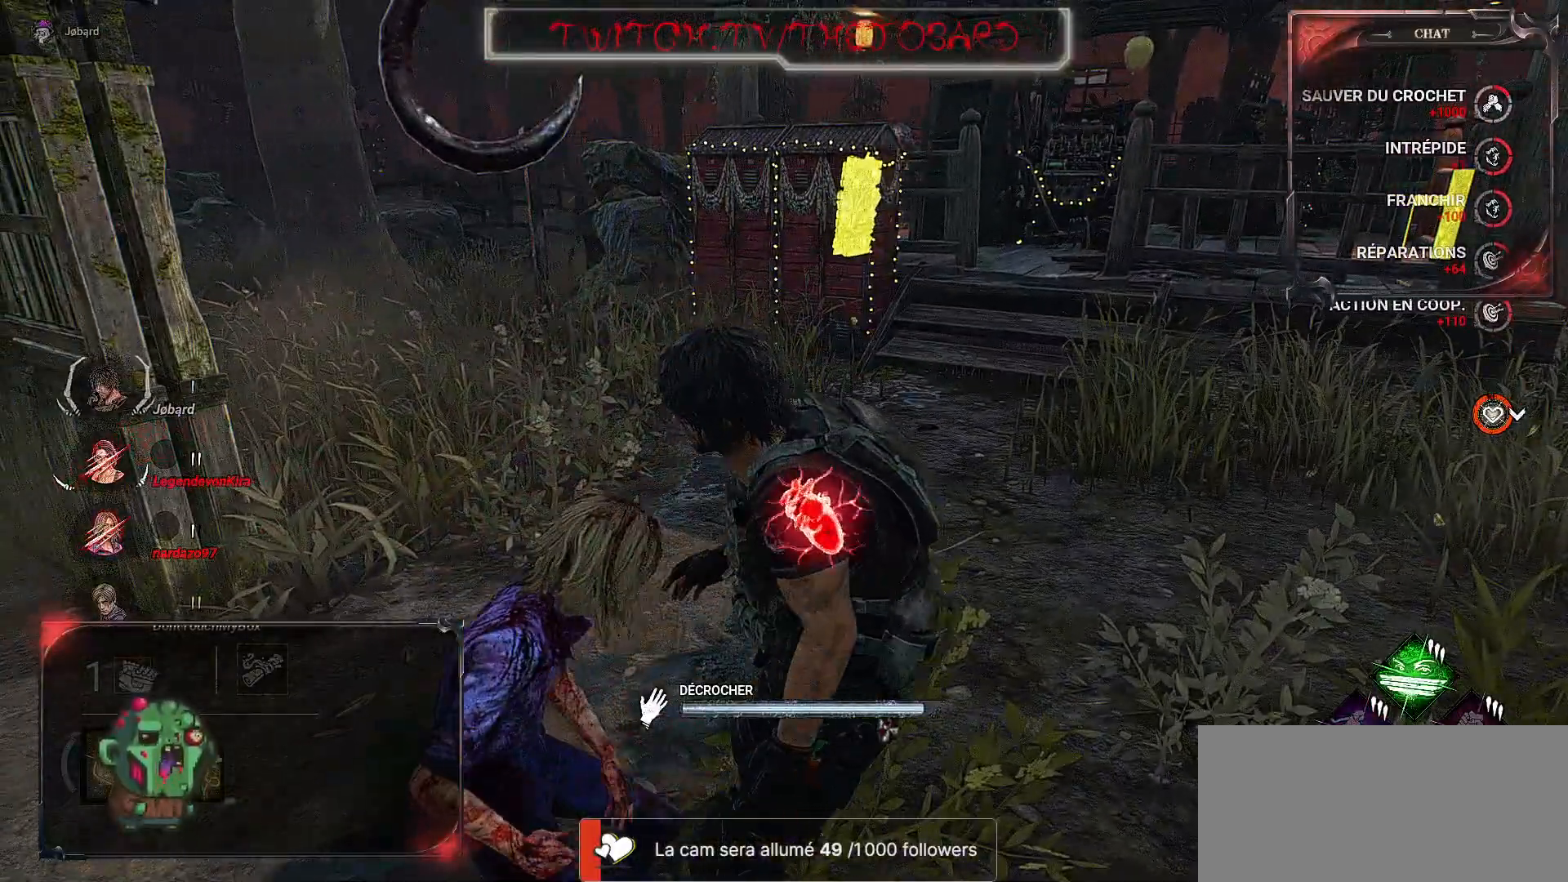
{"keys": ["d", "q", "s", "shift"], "mouse": [], "events": [[500, "q", "down"]]}
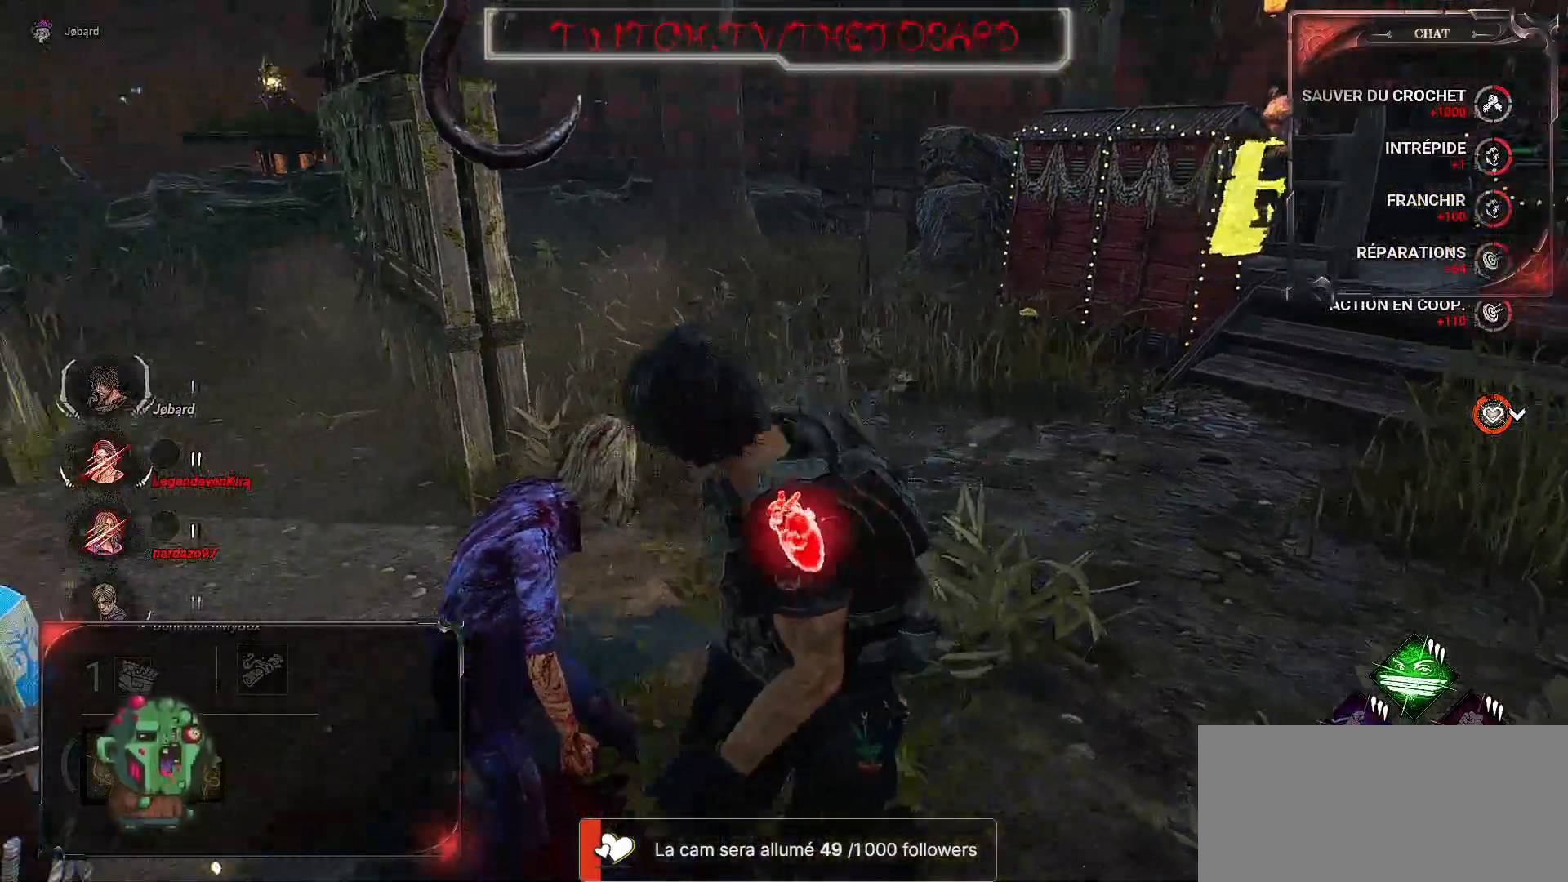
{"keys": ["q", "shift"], "mouse": [], "events": [[34, "d", "up"], [467, "s", "up"]]}
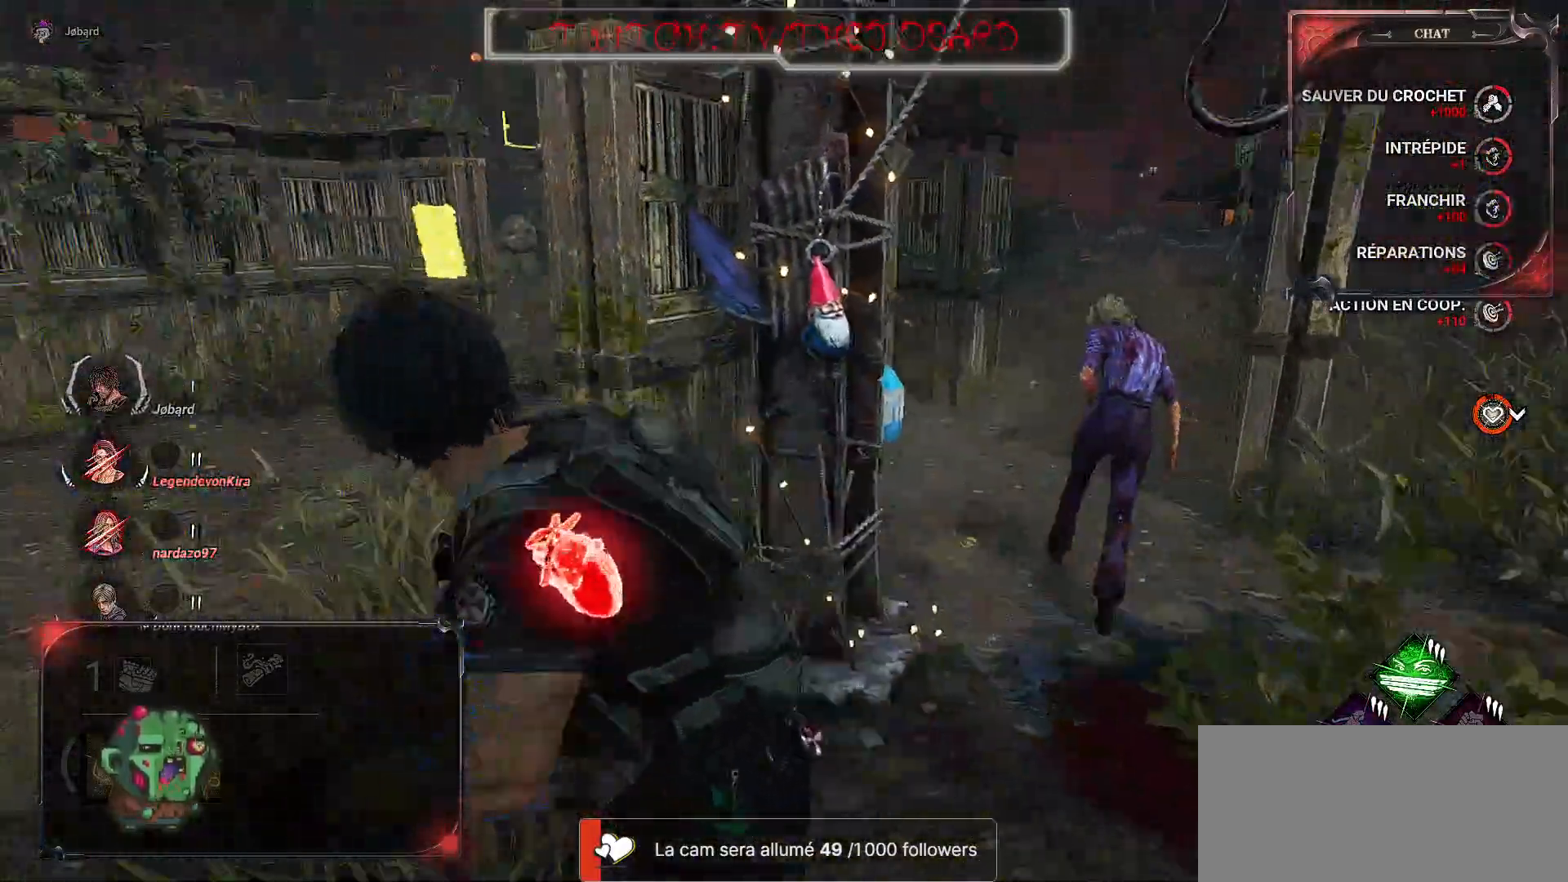
{"keys": ["shift", "z"], "mouse": [], "events": [[300, "z", "down"], [467, "q", "up"]]}
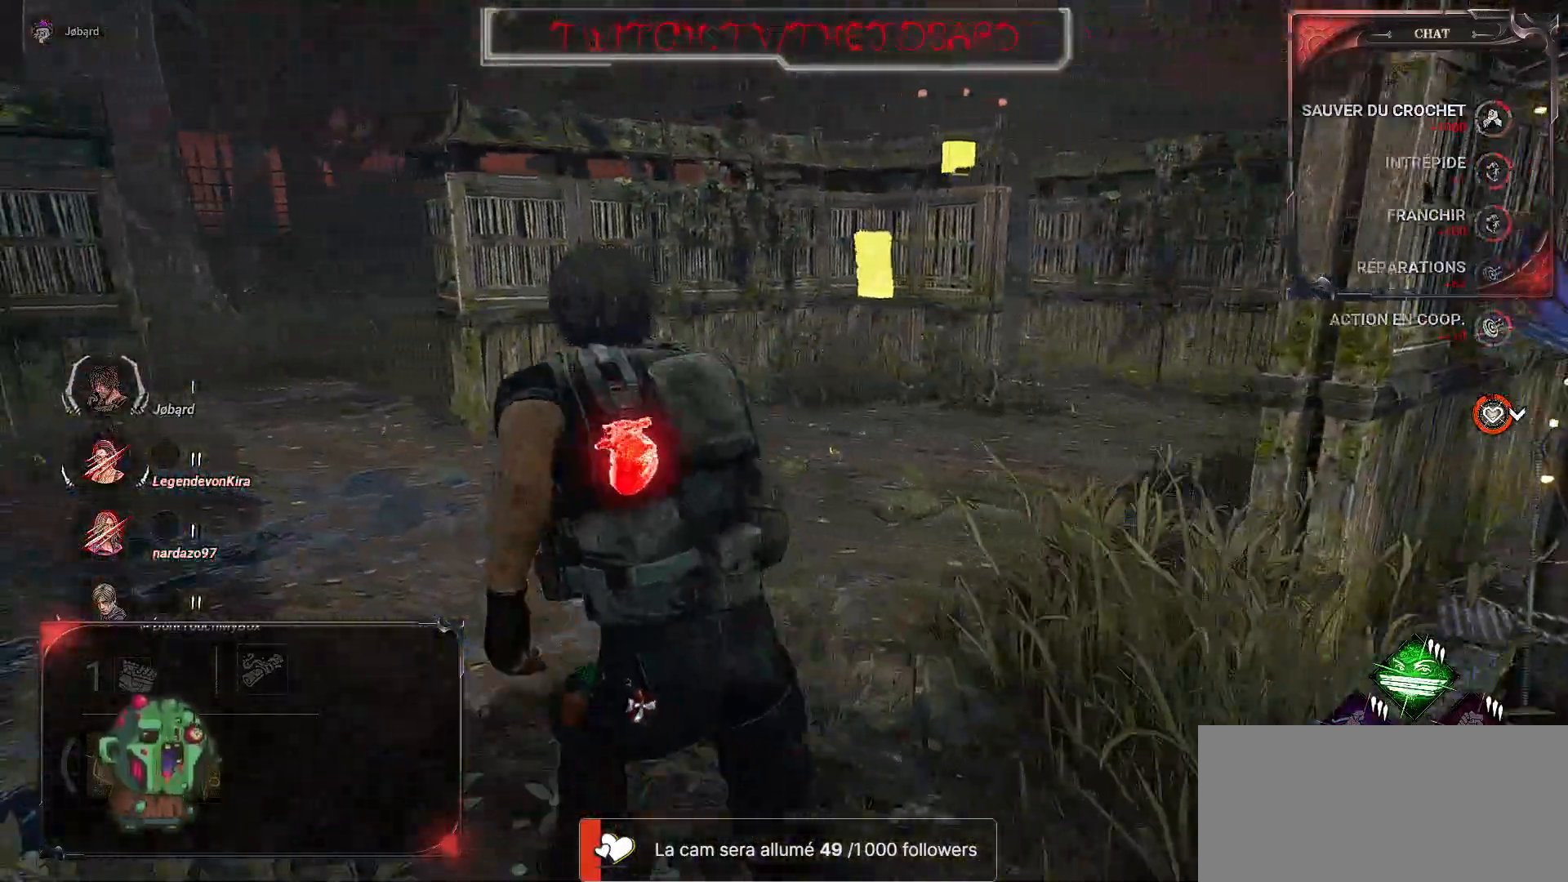
{"keys": ["q", "shift", "z"], "mouse": [], "events": [[217, "q", "down"]]}
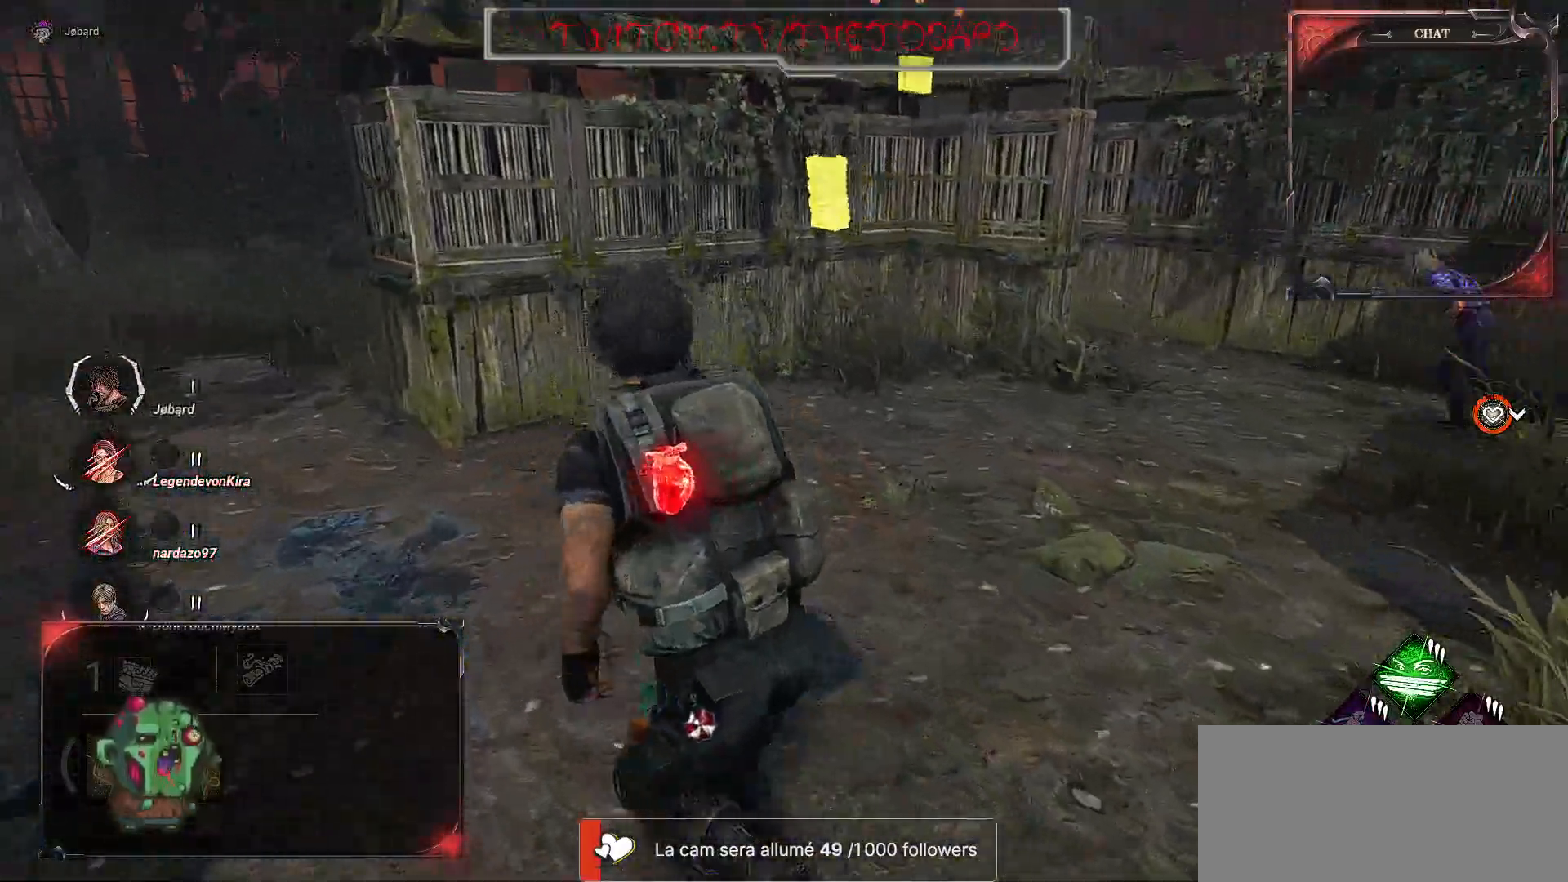
{"keys": ["q", "shift", "z"], "mouse": [], "events": []}
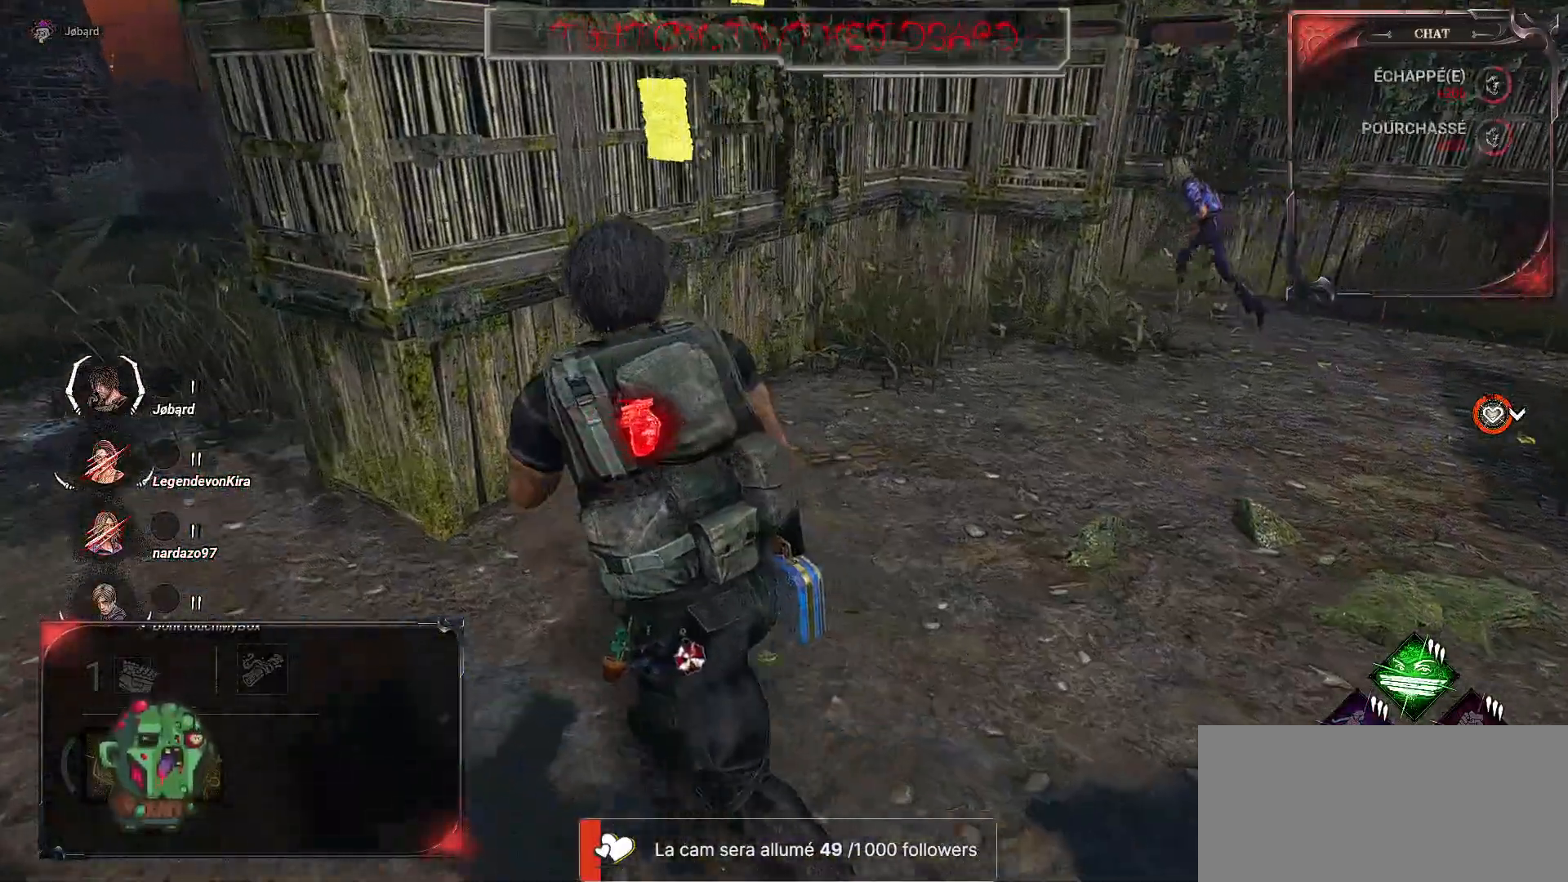
{"keys": ["q", "s", "shift"], "mouse": [], "events": [[17, "z", "up"], [500, "s", "down"]]}
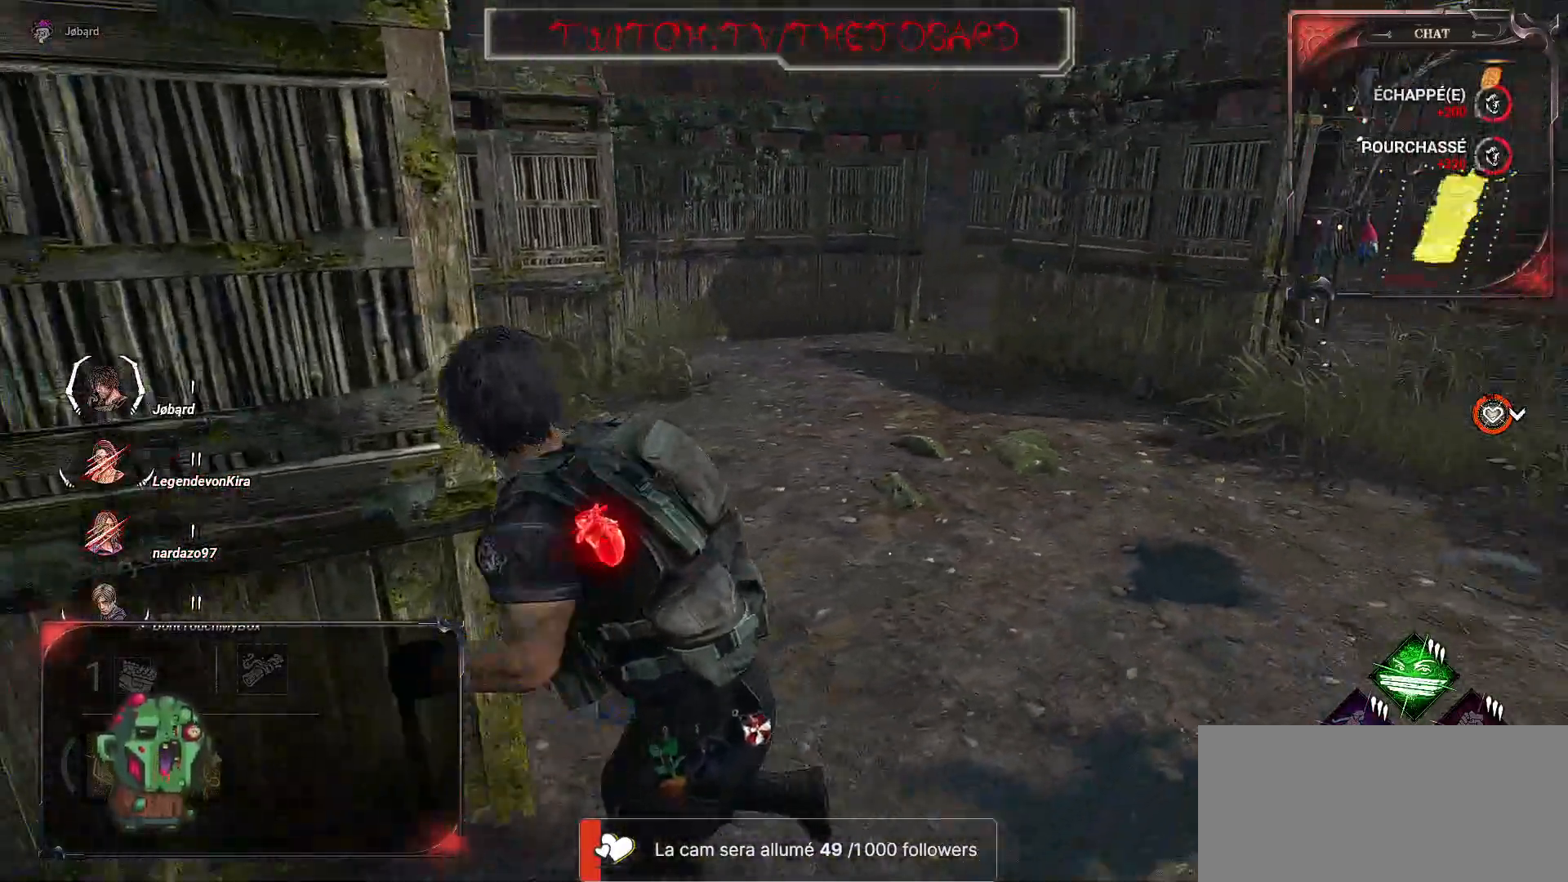
{"keys": ["s"], "mouse": [], "events": [[67, "shift", "up"], [317, "q", "up"]]}
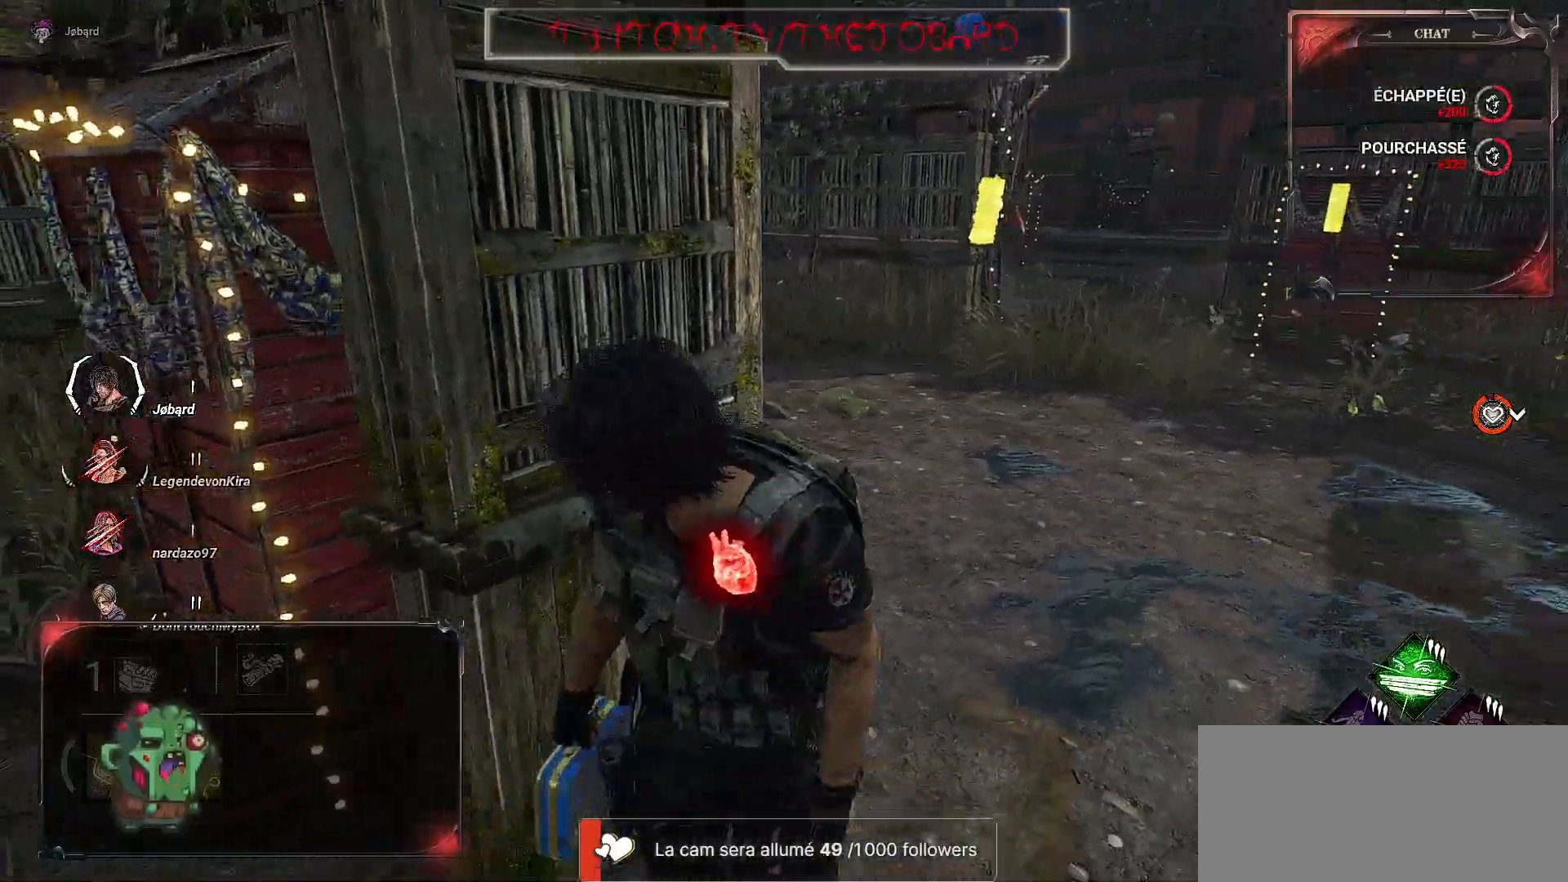
{"keys": ["d"], "mouse": [], "events": [[50, "d", "down"], [450, "s", "up"]]}
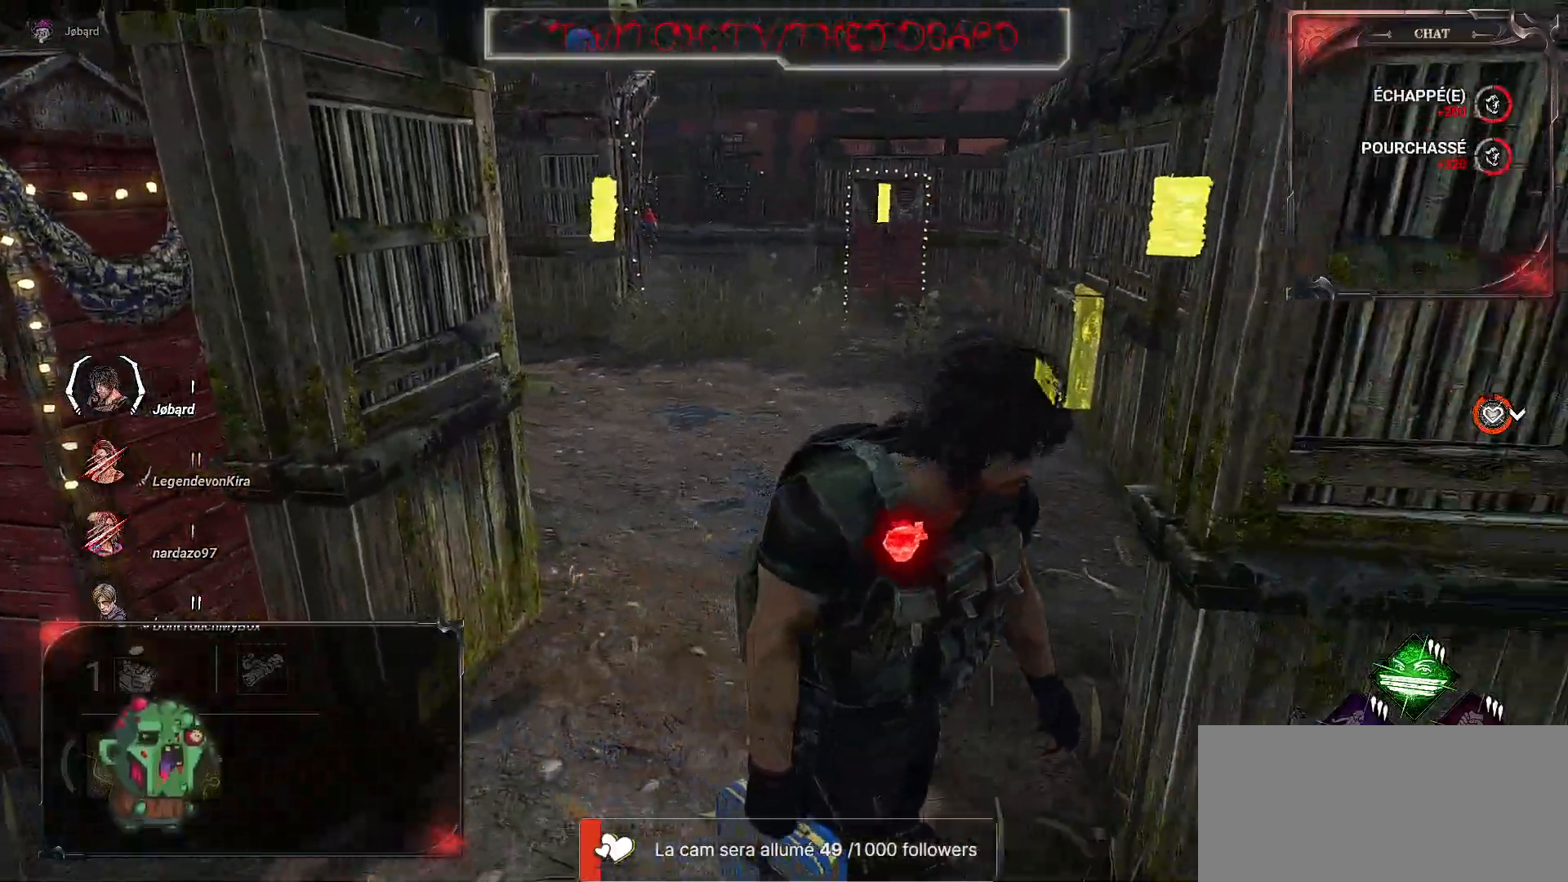
{"keys": ["d"], "mouse": [], "events": []}
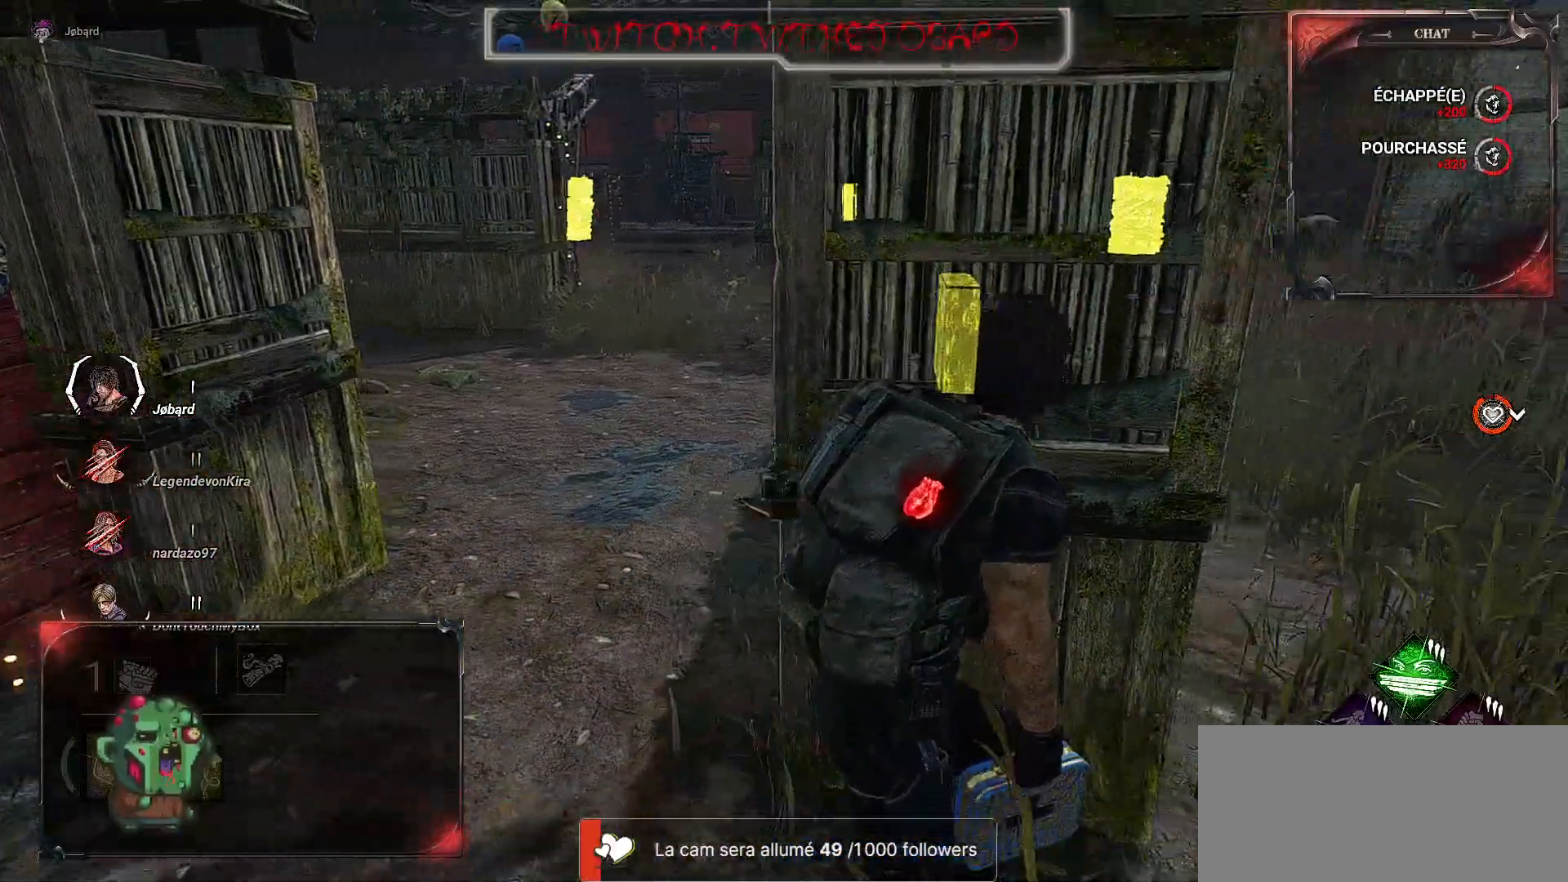
{"keys": ["d", "z"], "mouse": [], "events": [[284, "z", "down"]]}
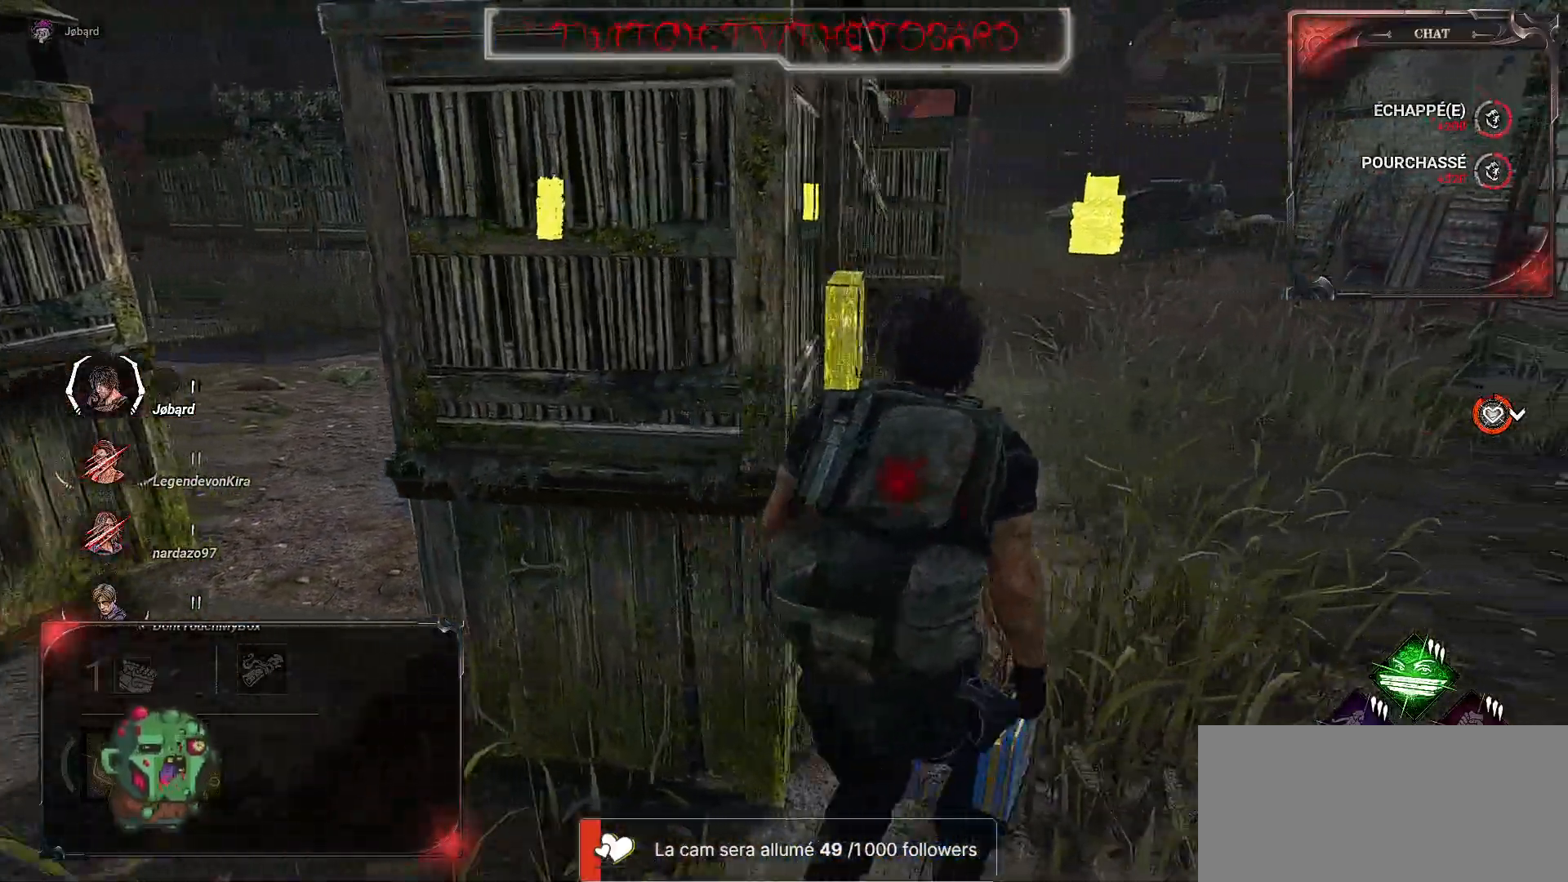
{"keys": ["d", "shift", "z"], "mouse": [], "events": [[250, "shift", "down"]]}
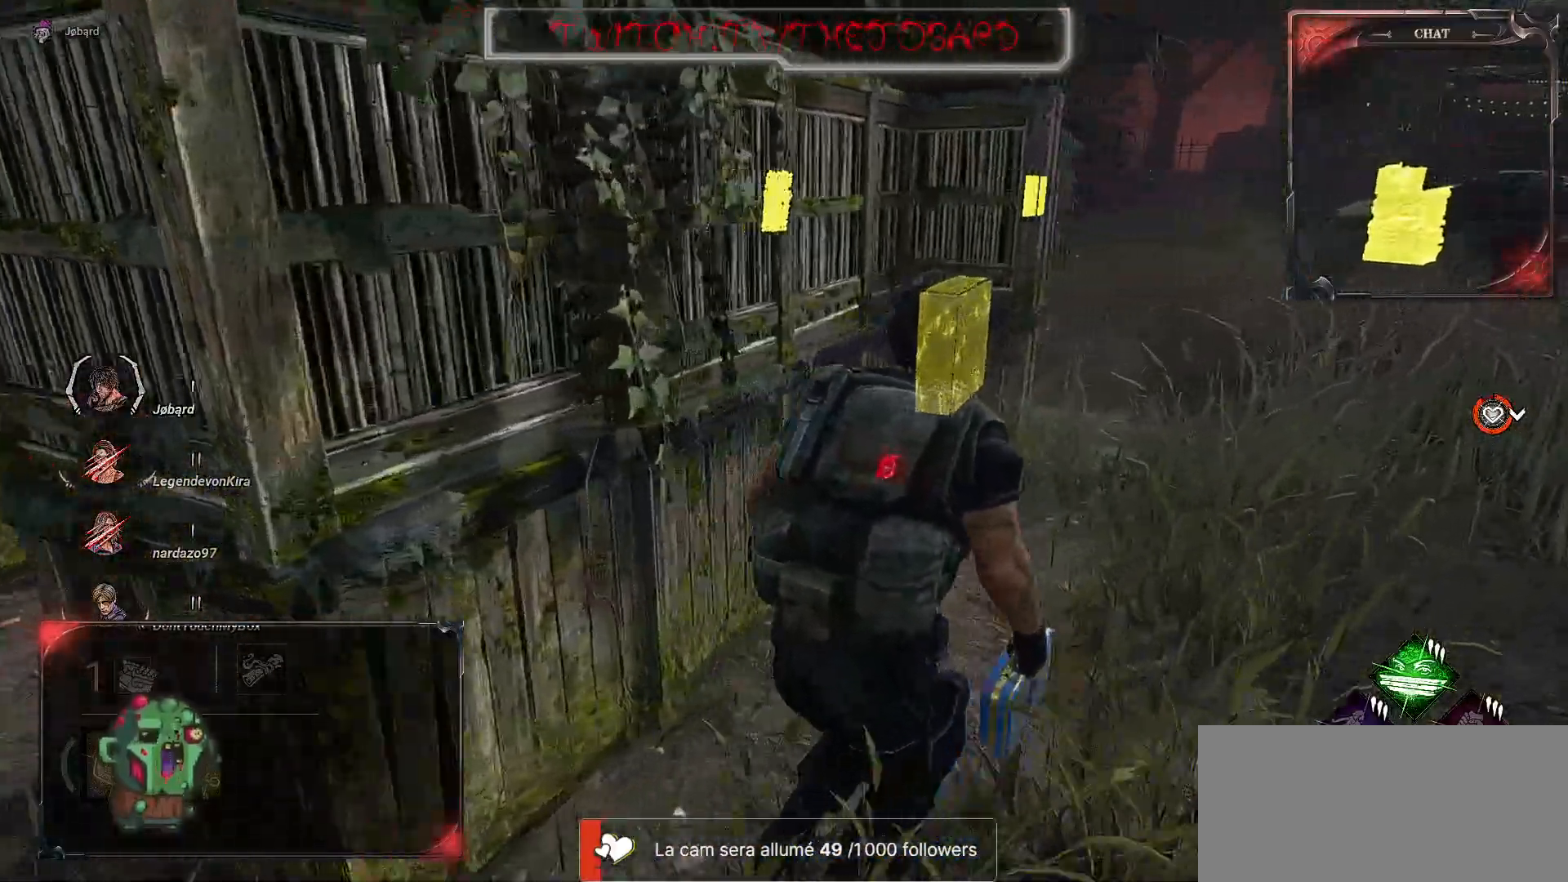
{"keys": ["d", "shift", "z"], "mouse": [], "events": []}
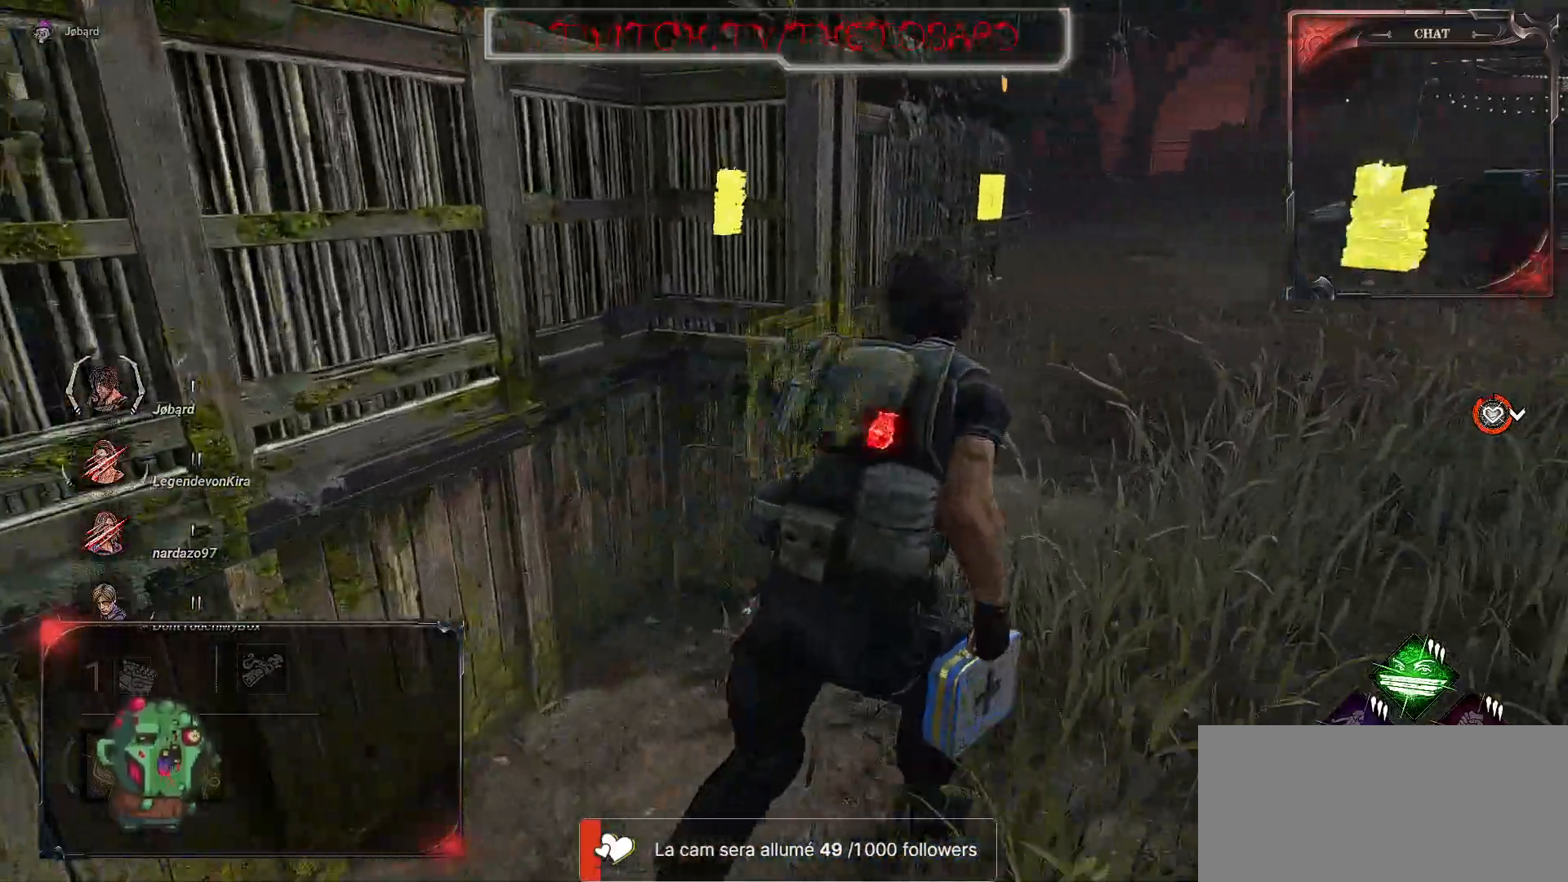
{"keys": ["d", "shift", "z"], "mouse": [], "events": [[100, "d", "up"], [317, "d", "down"]]}
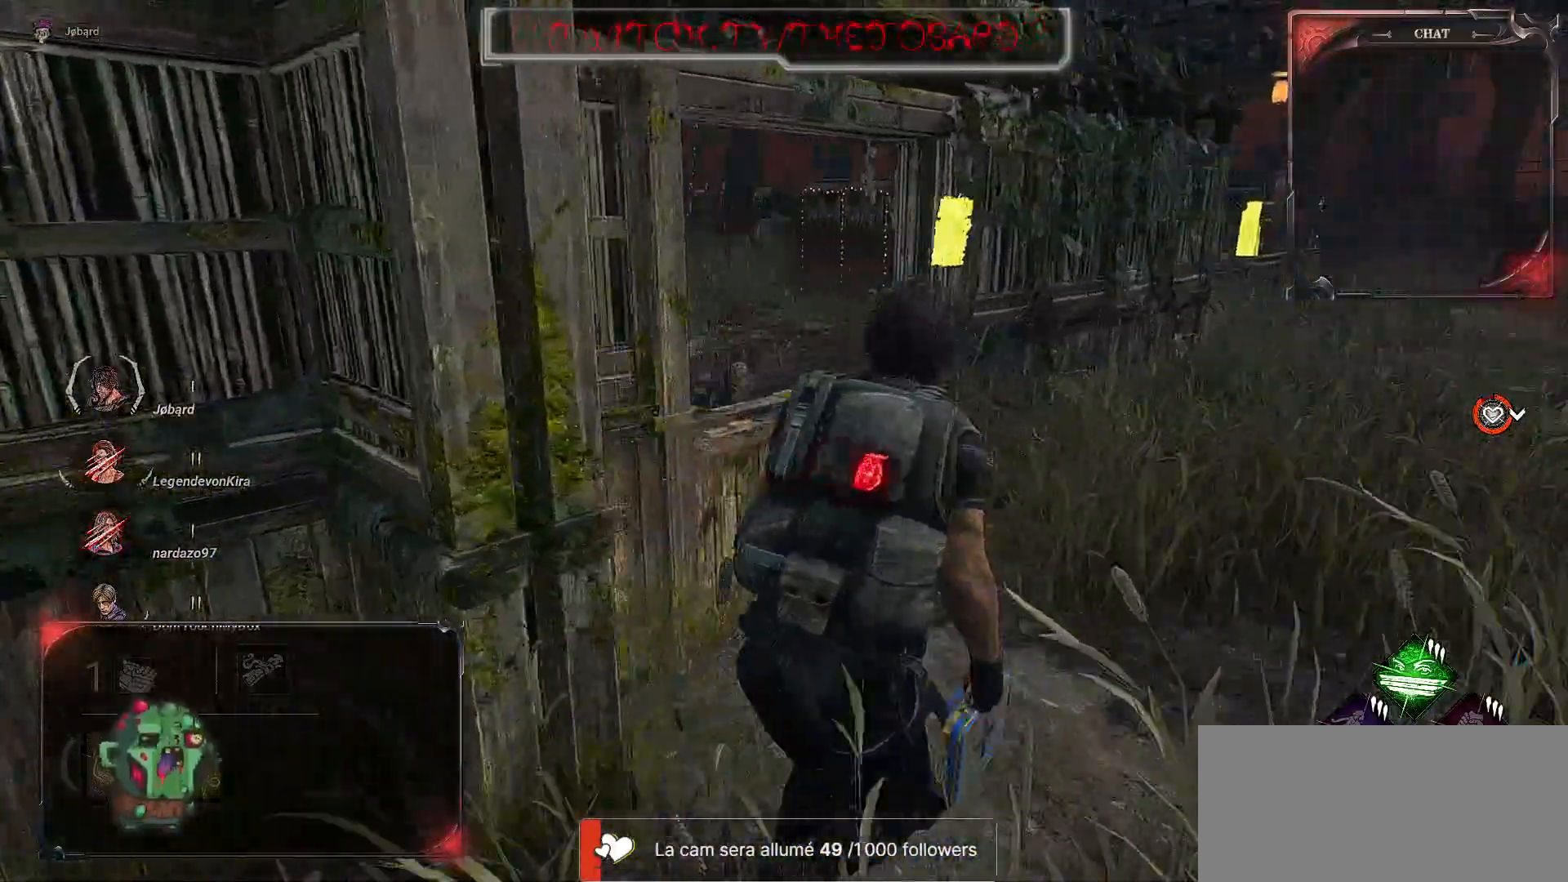
{"keys": ["d", "shift", "z"], "mouse": [], "events": []}
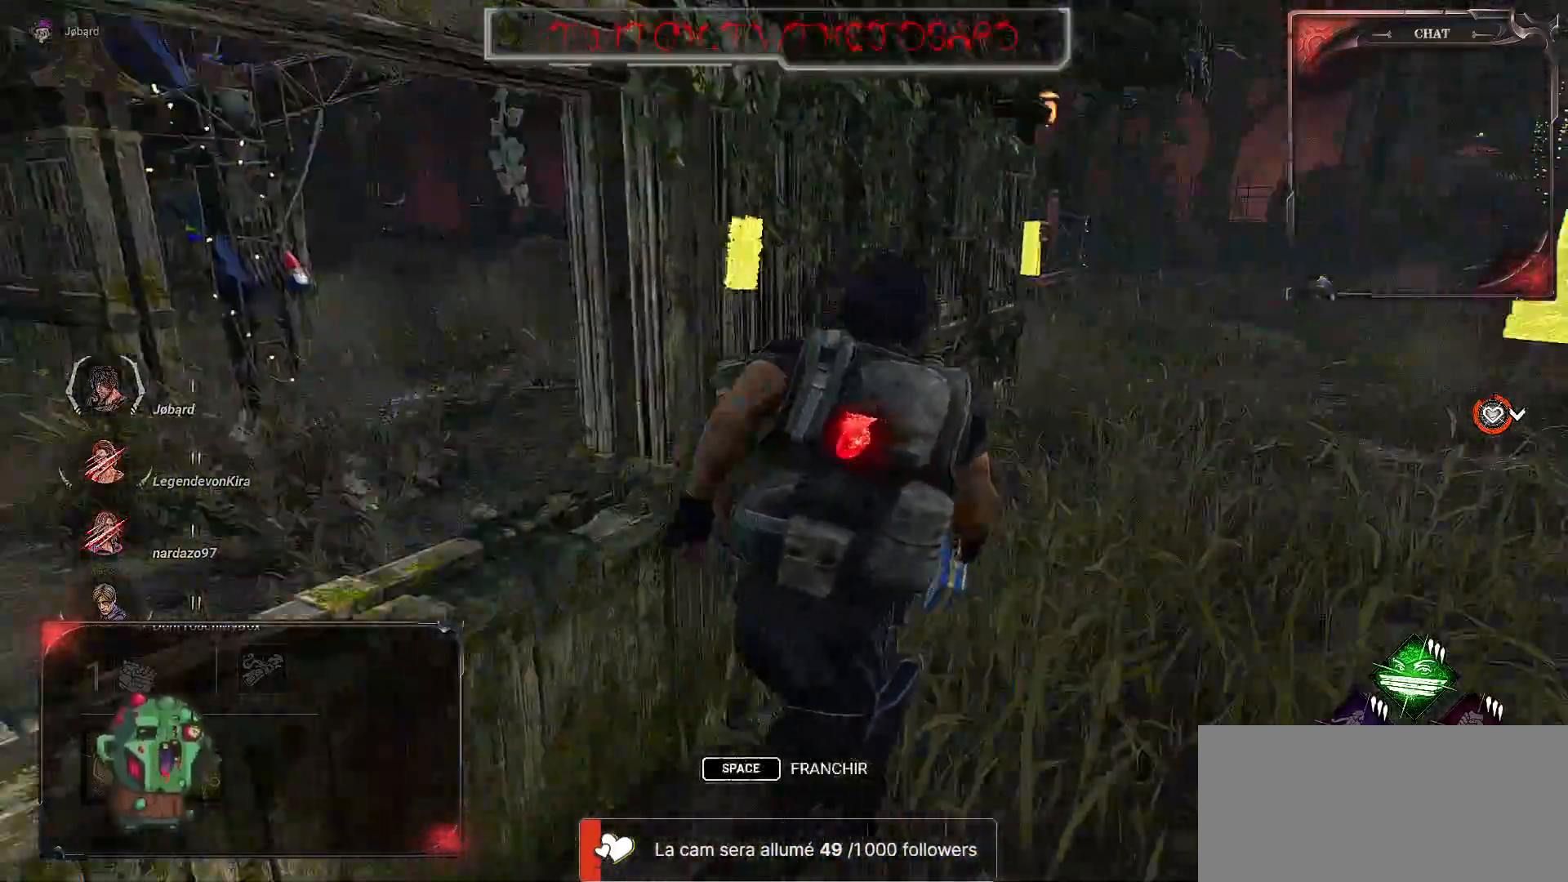
{"keys": ["d", "shift", "z"], "mouse": [], "events": []}
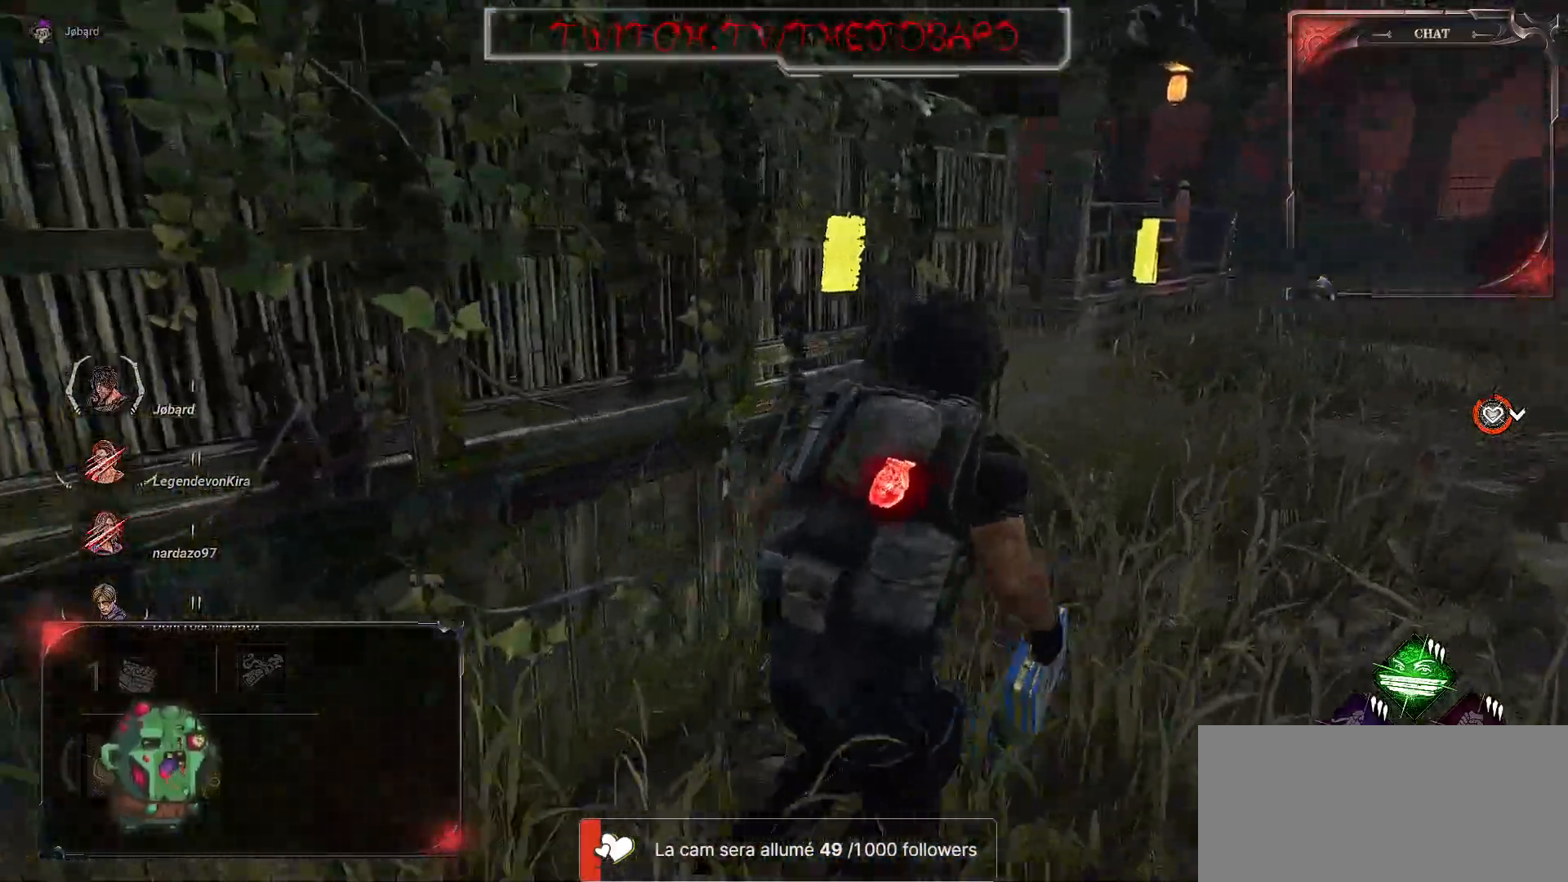
{"keys": ["d", "z"], "mouse": [], "events": [[150, "shift", "up"]]}
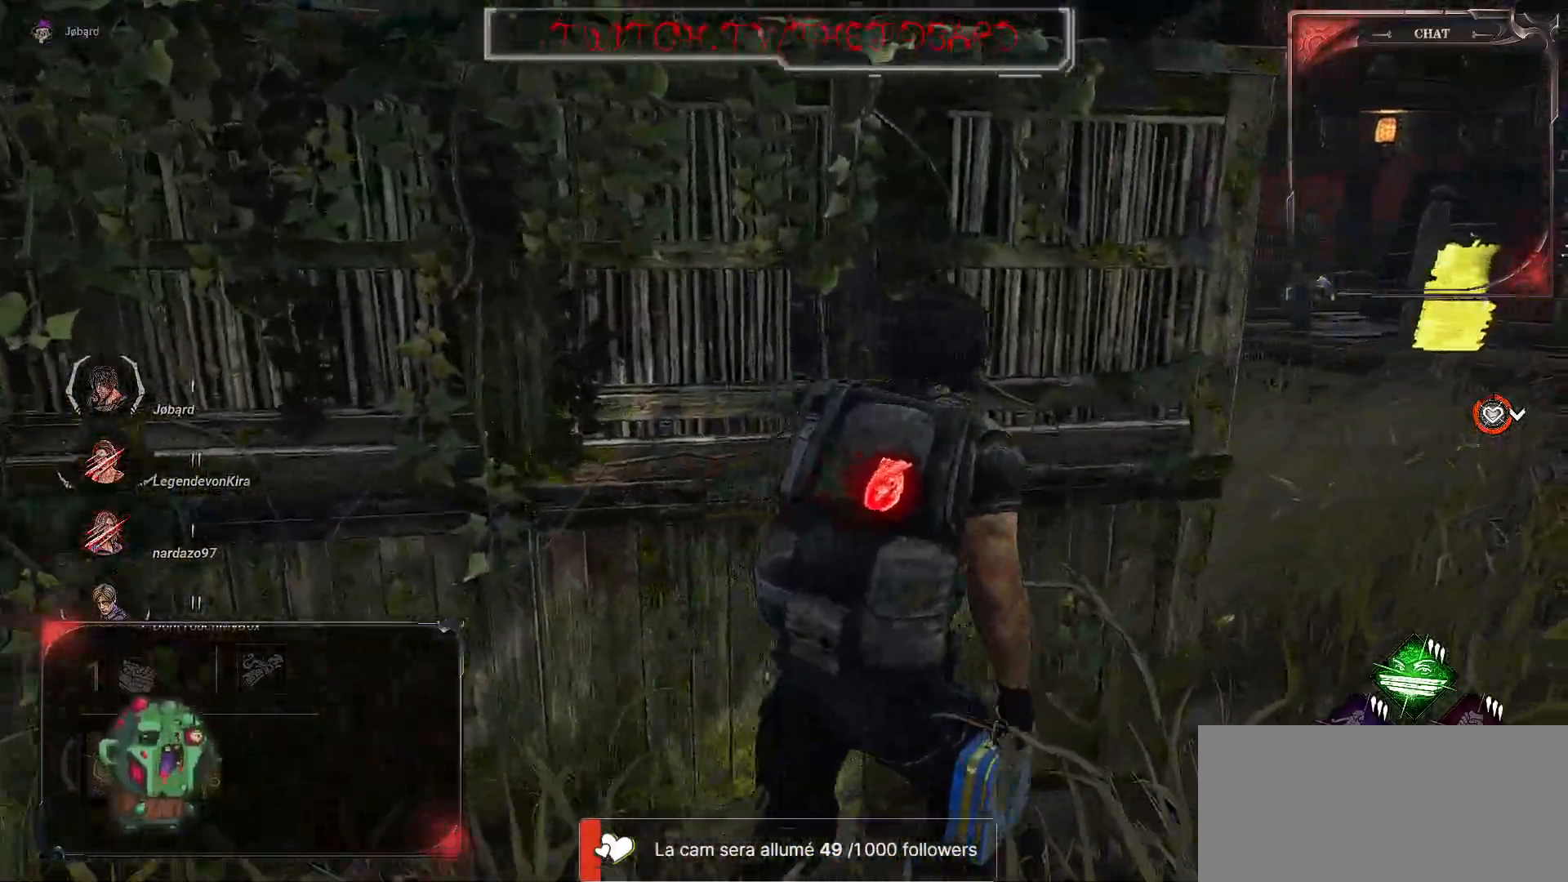
{"keys": ["d", "shift", "z"], "mouse": [], "events": [[50, "shift", "down"]]}
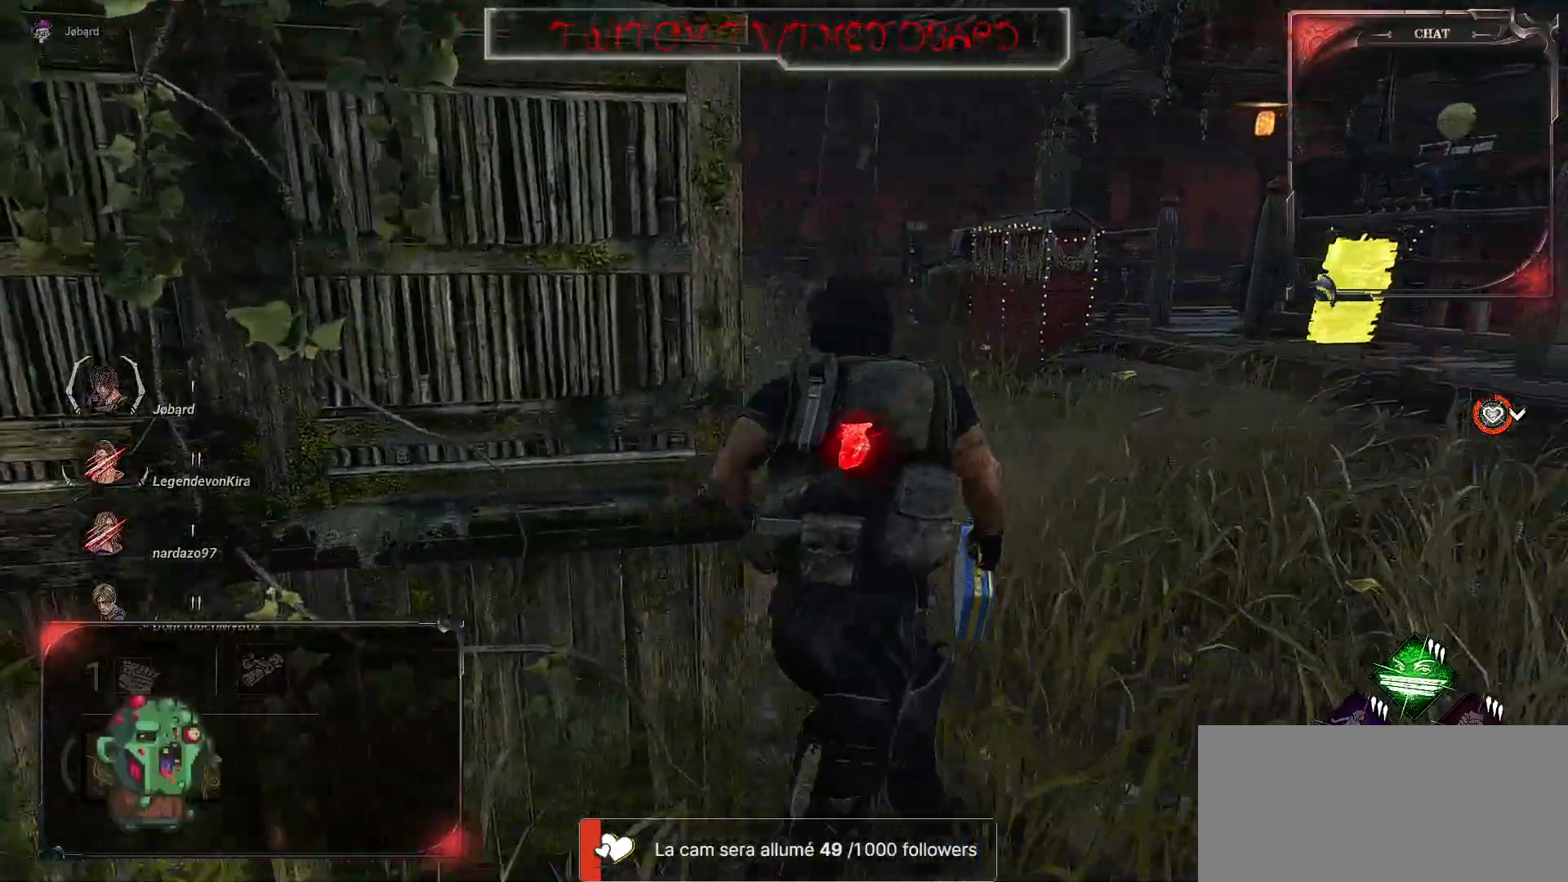
{"keys": ["d", "shift", "z"], "mouse": [], "events": []}
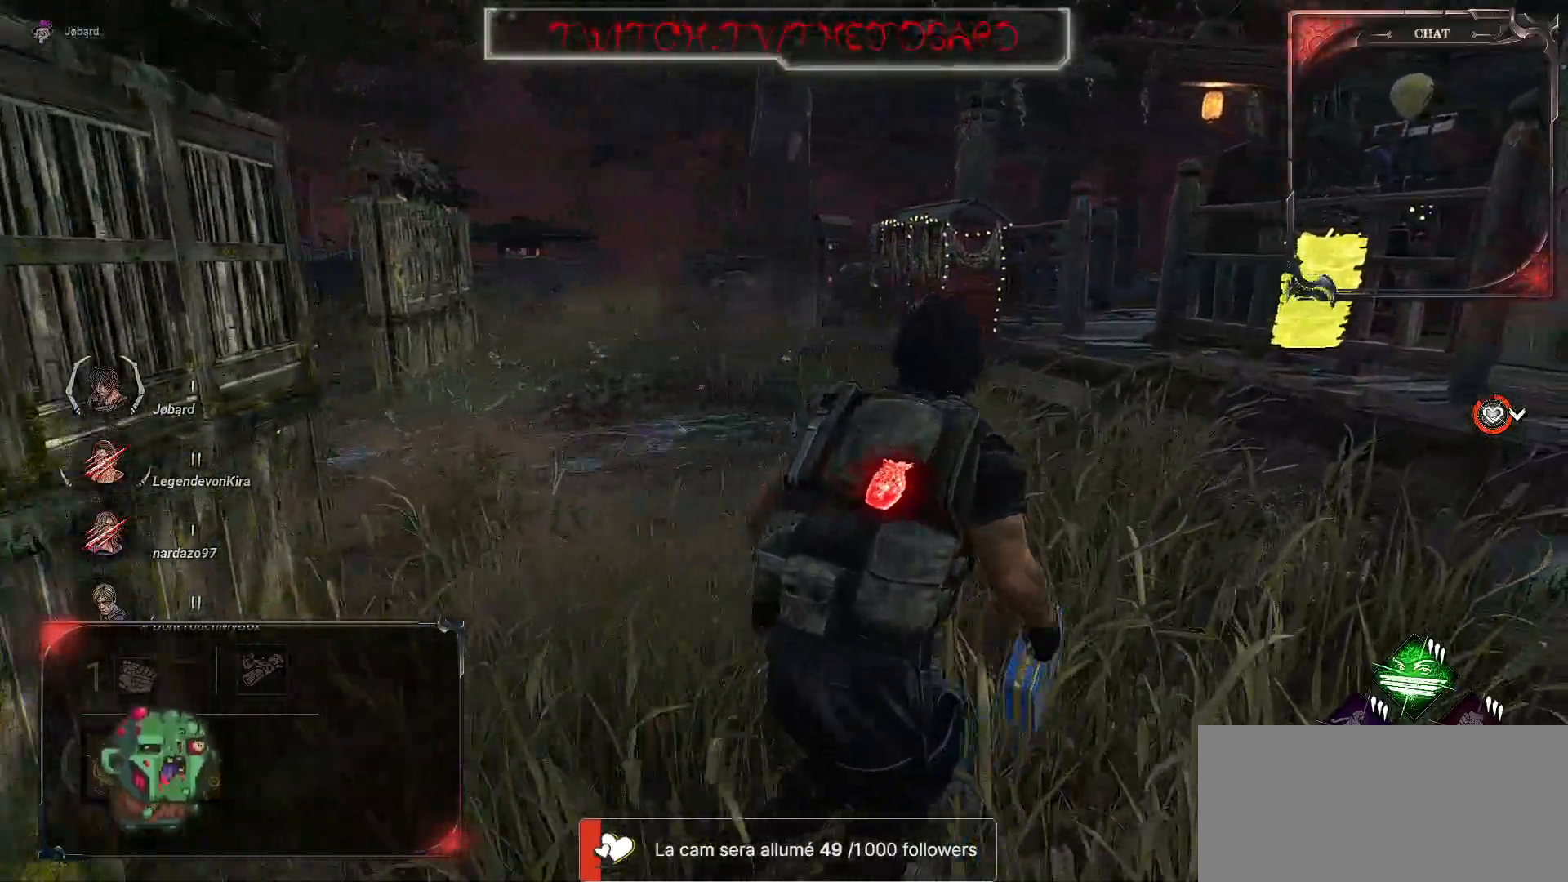
{"keys": ["shift", "z"], "mouse": [], "events": [[317, "d", "up"]]}
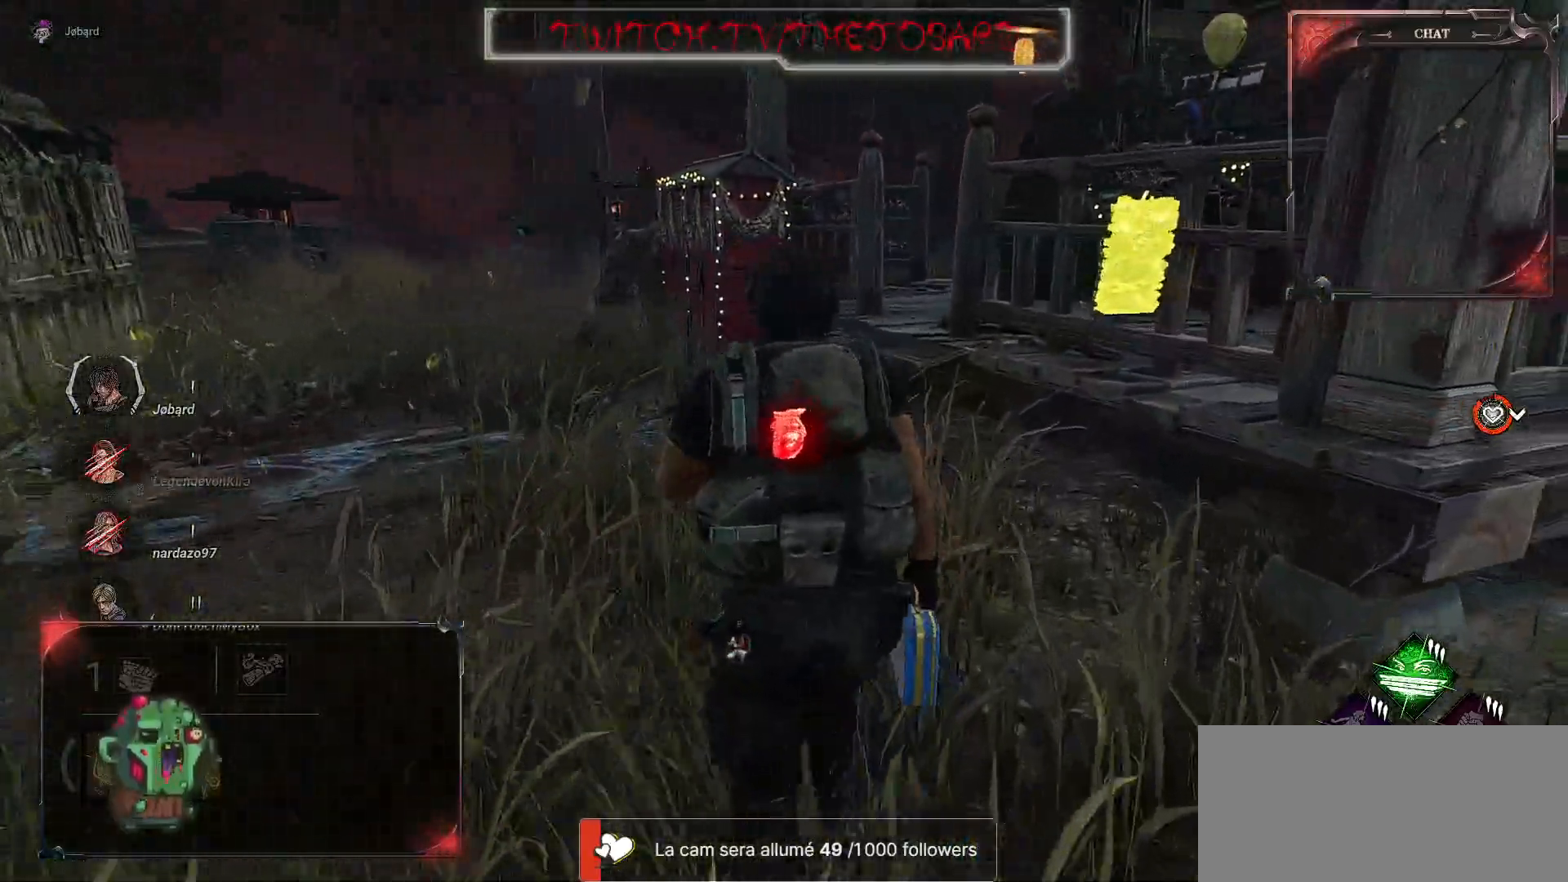
{"keys": ["shift", "z"], "mouse": [], "events": []}
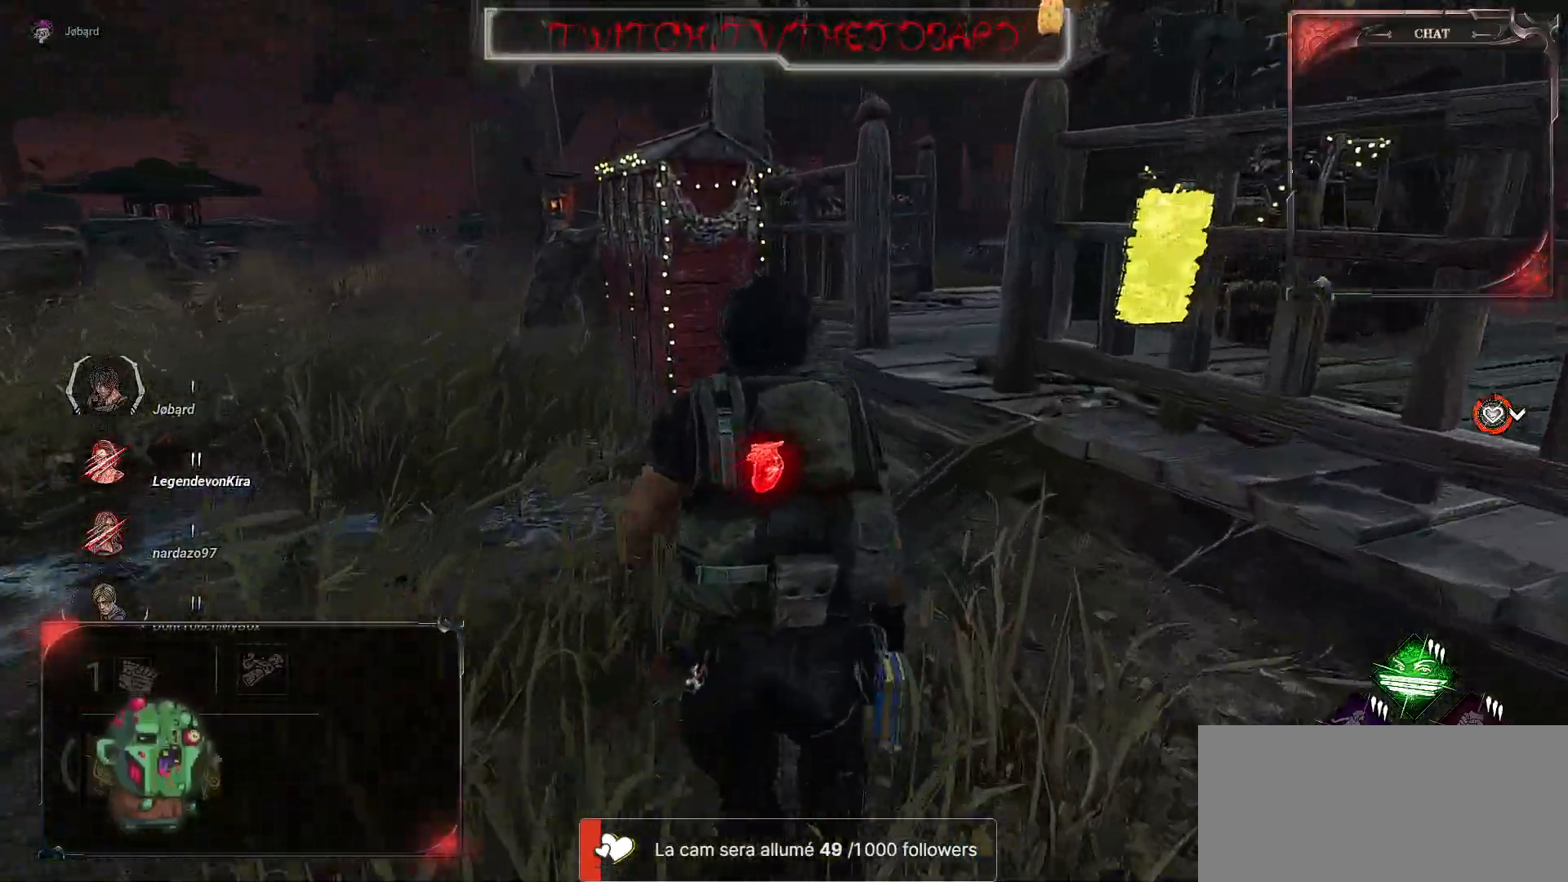
{"keys": ["shift", "z"], "mouse": [], "events": []}
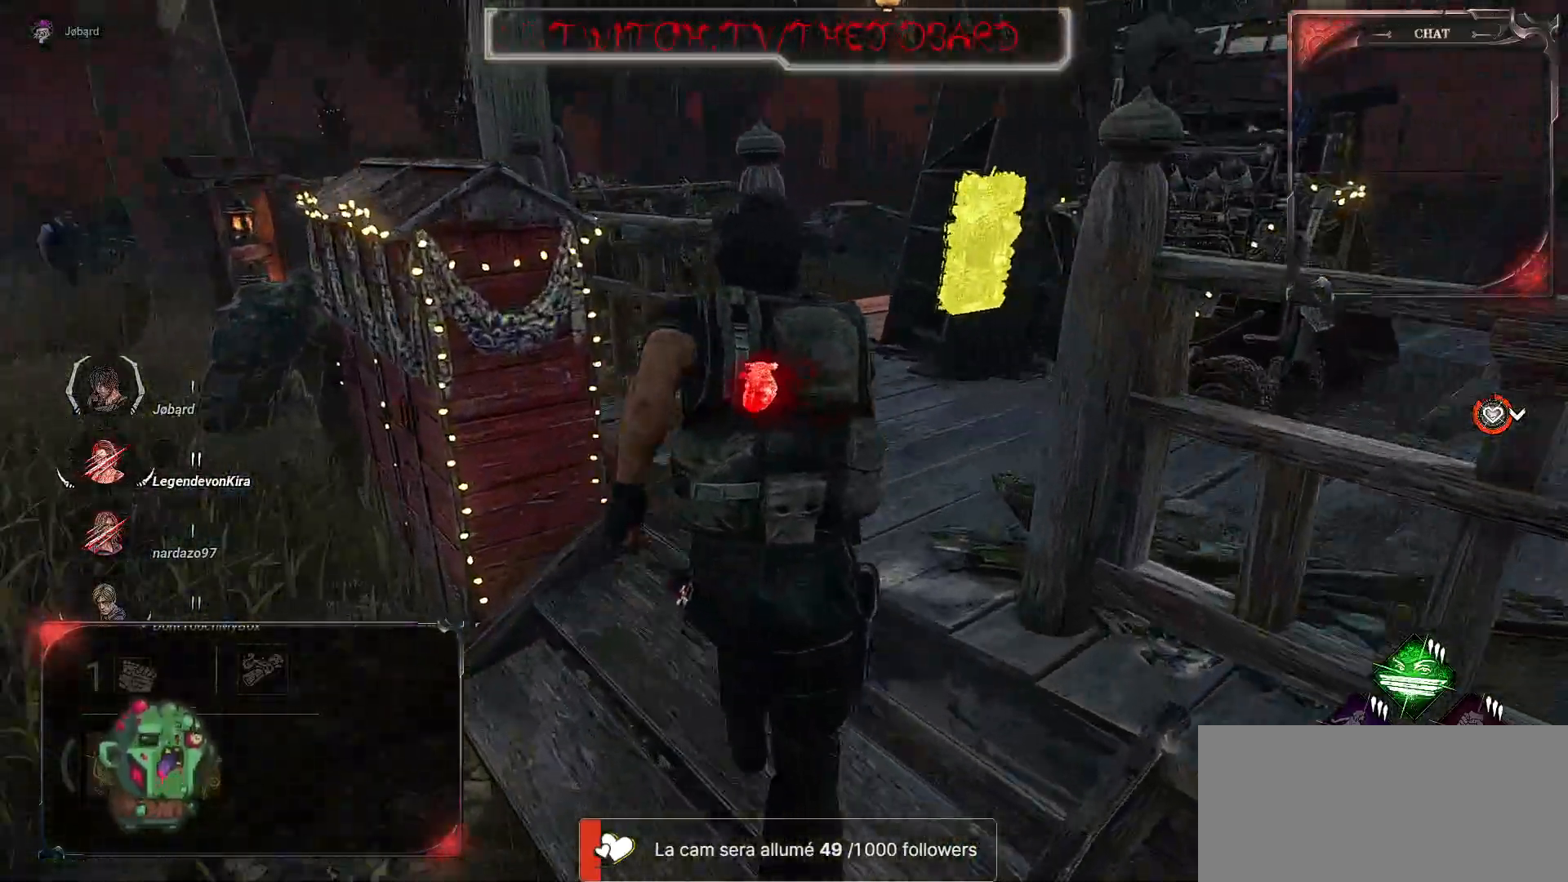
{"keys": ["d", "shift"], "mouse": [], "events": [[134, "d", "down"], [400, "z", "up"]]}
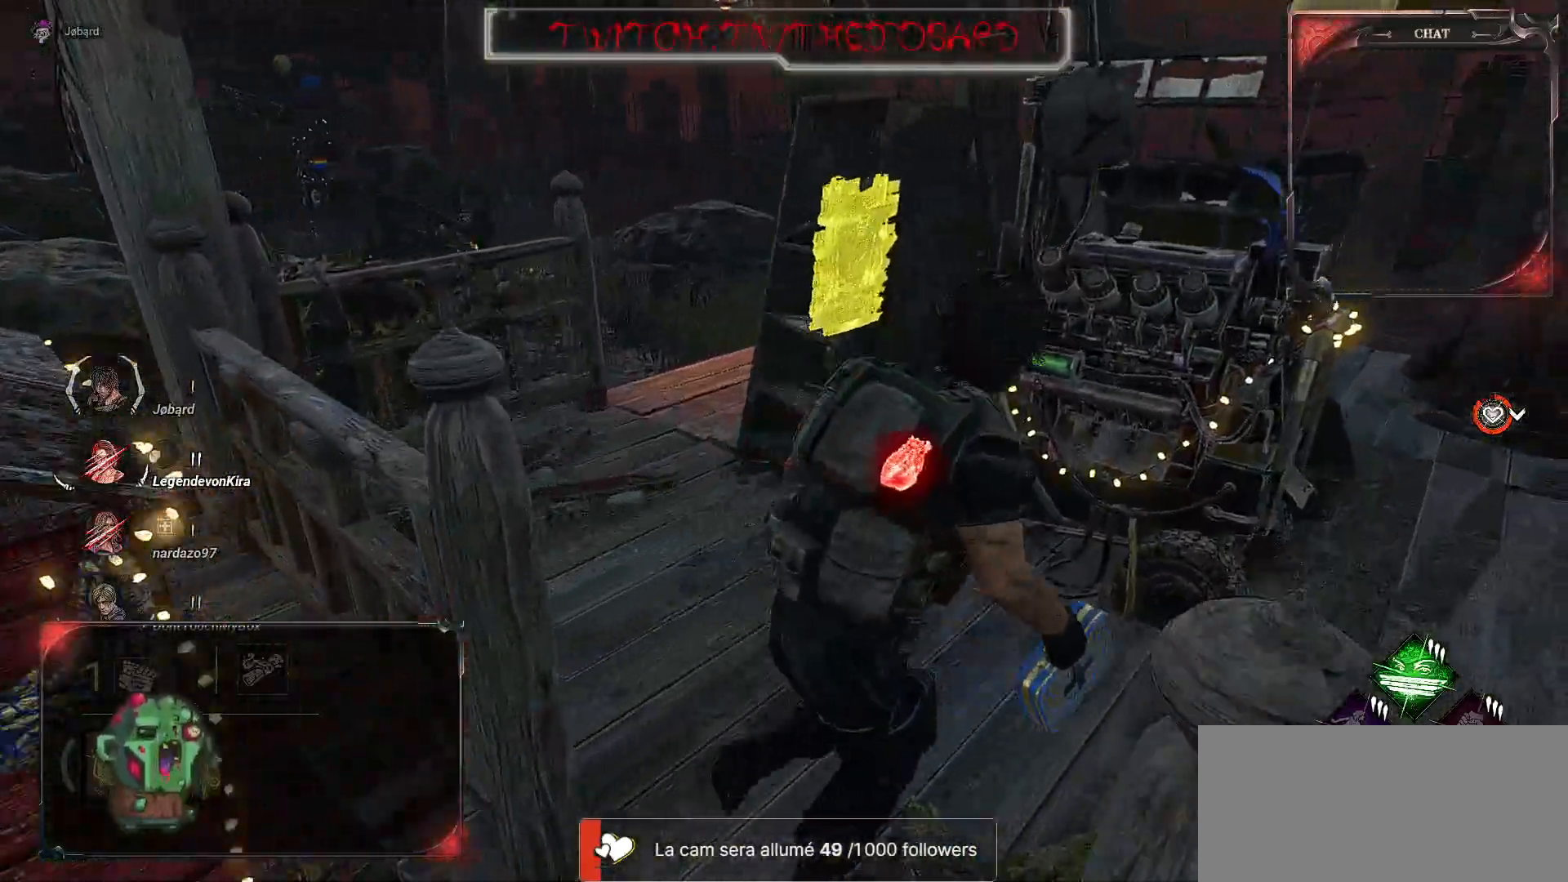
{"keys": ["d", "shift", "z"], "mouse": [], "events": [[317, "z", "down"]]}
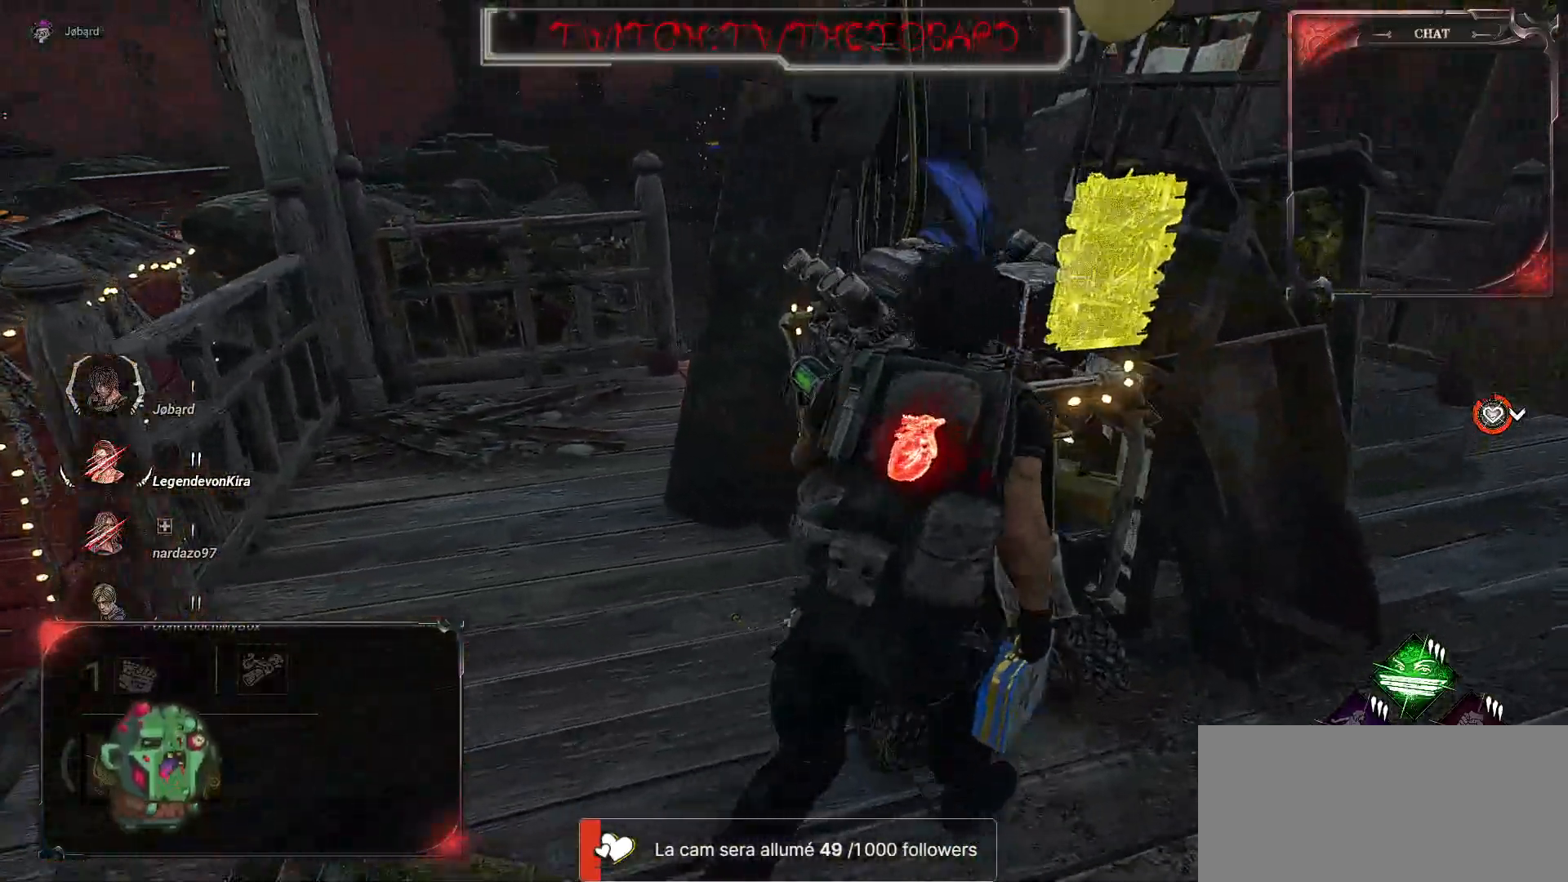
{"keys": [], "mouse": ["left"], "events": [[50, "mouse_left", "down"], [117, "shift", "up"], [134, "z", "up"], [167, "d", "up"]]}
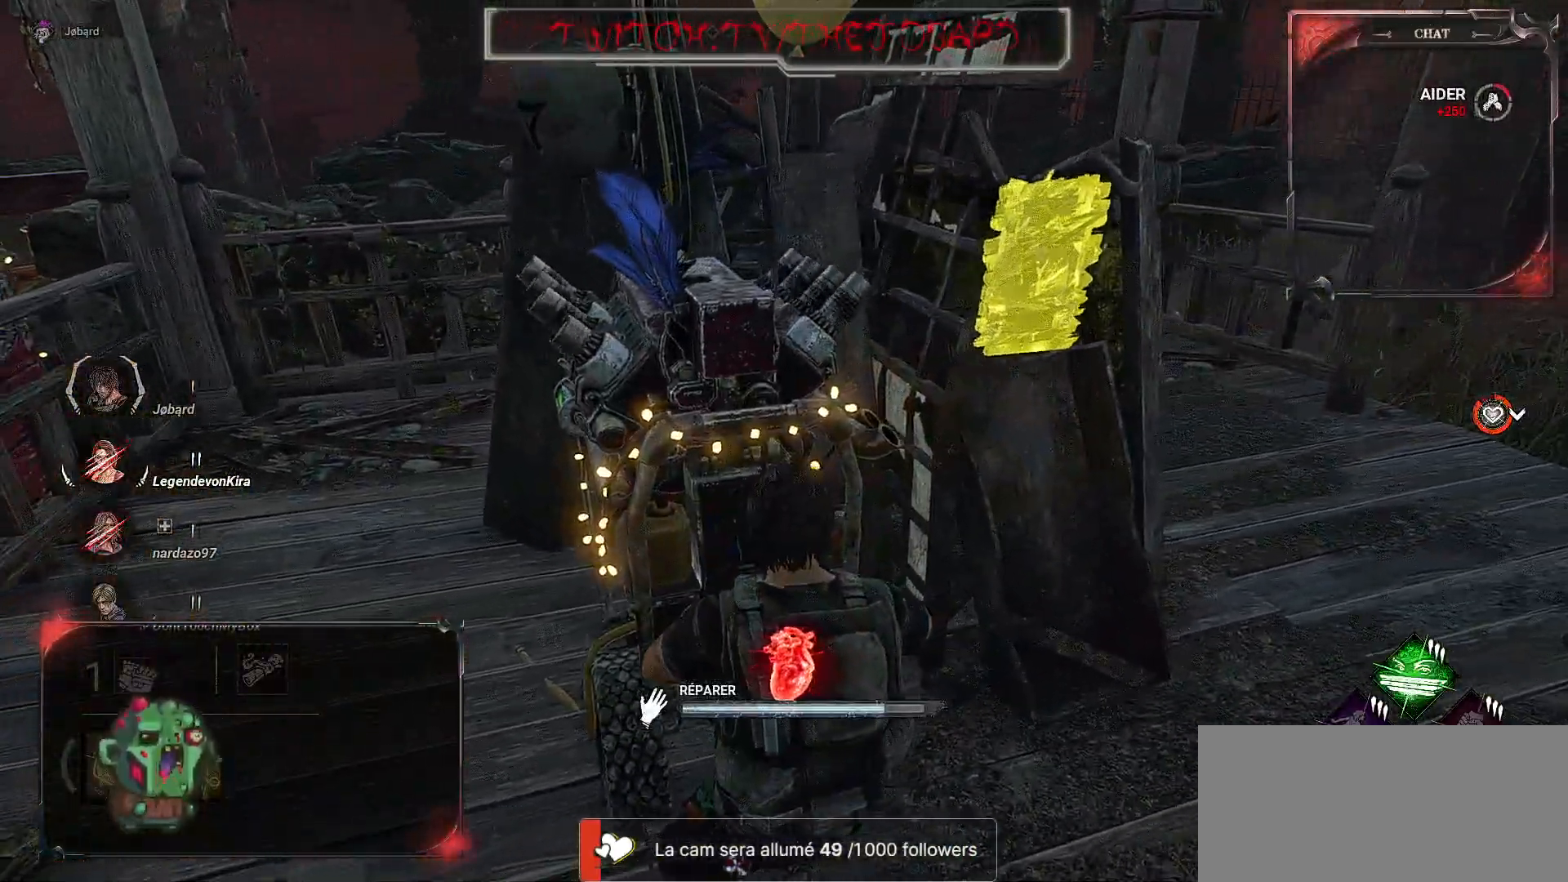
{"keys": ["shift"], "mouse": ["left"], "events": [[450, "shift", "down"]]}
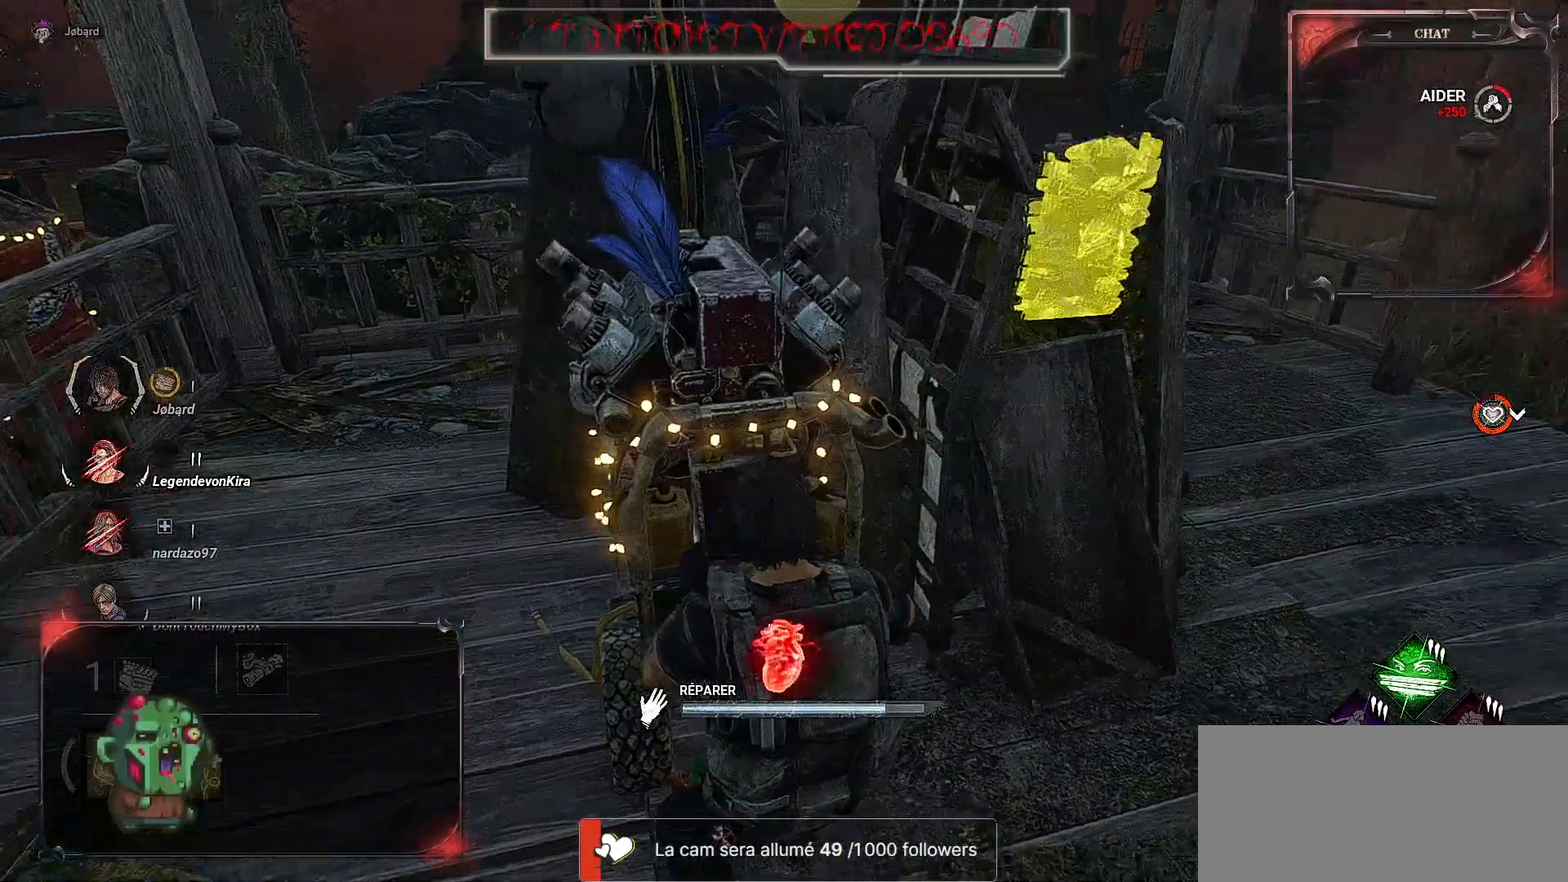
{"keys": ["q", "shift"], "mouse": [], "events": [[50, "q", "down"], [334, "mouse_left", "up"]]}
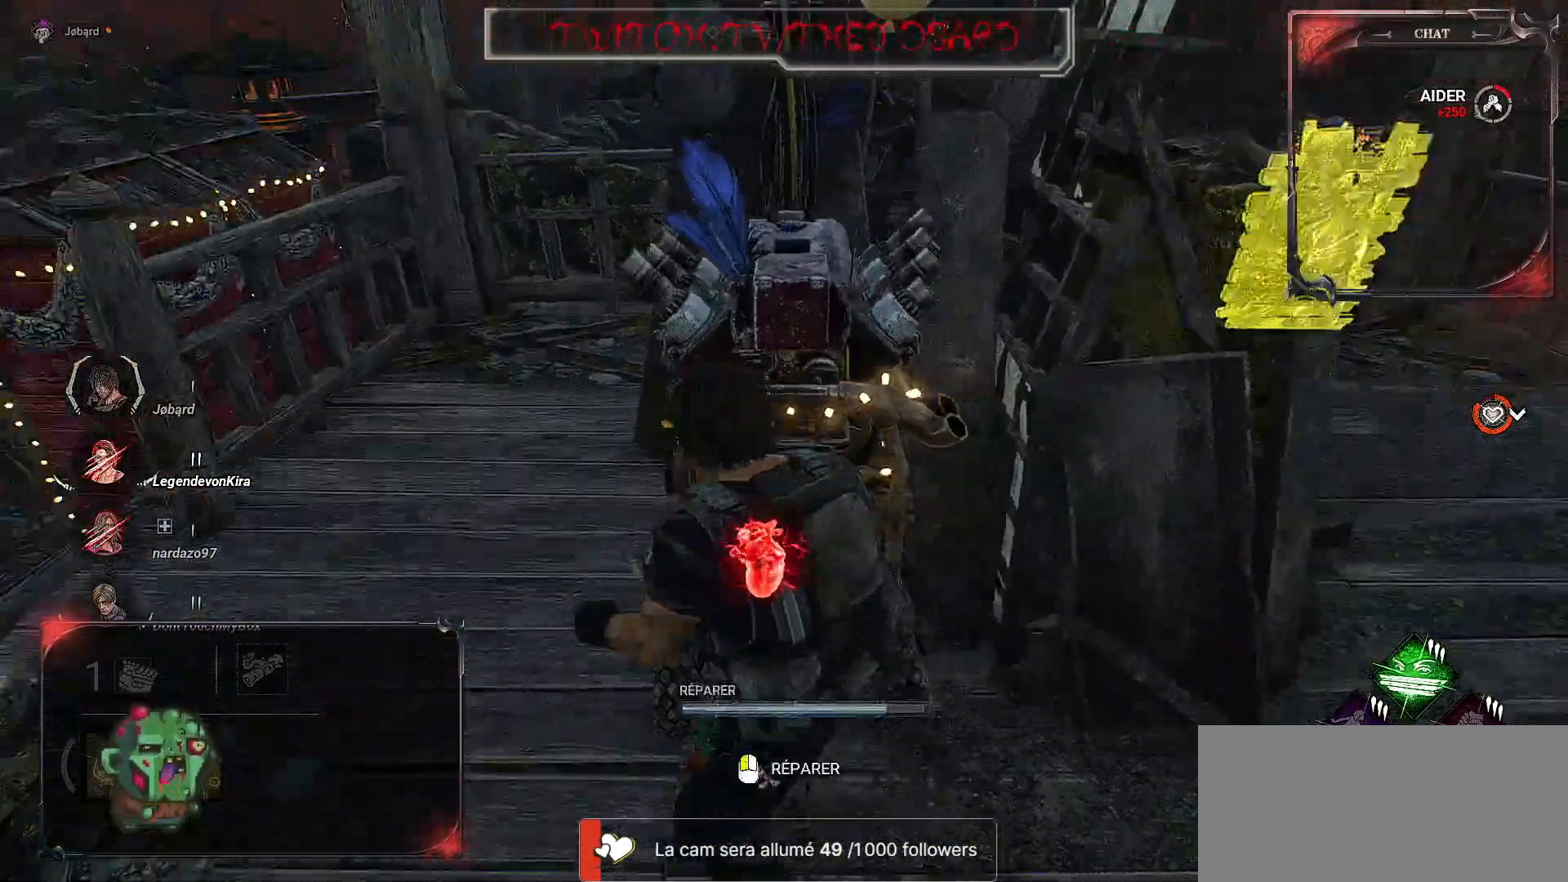
{"keys": ["q", "shift", "z"], "mouse": [], "events": [[34, "z", "down"]]}
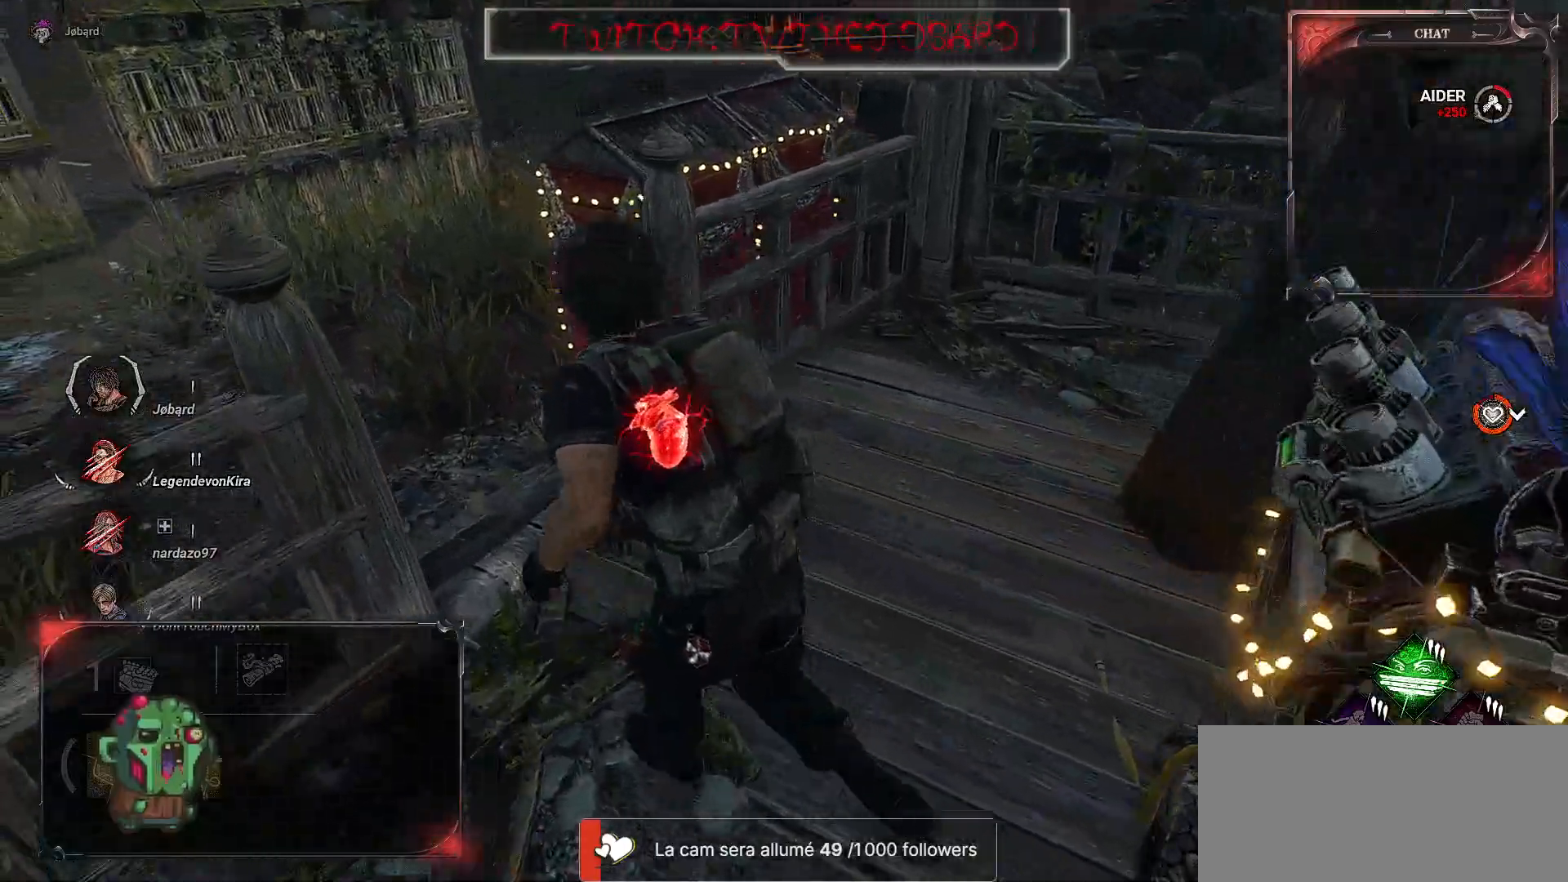
{"keys": ["q", "shift"], "mouse": [], "events": [[267, "z", "up"]]}
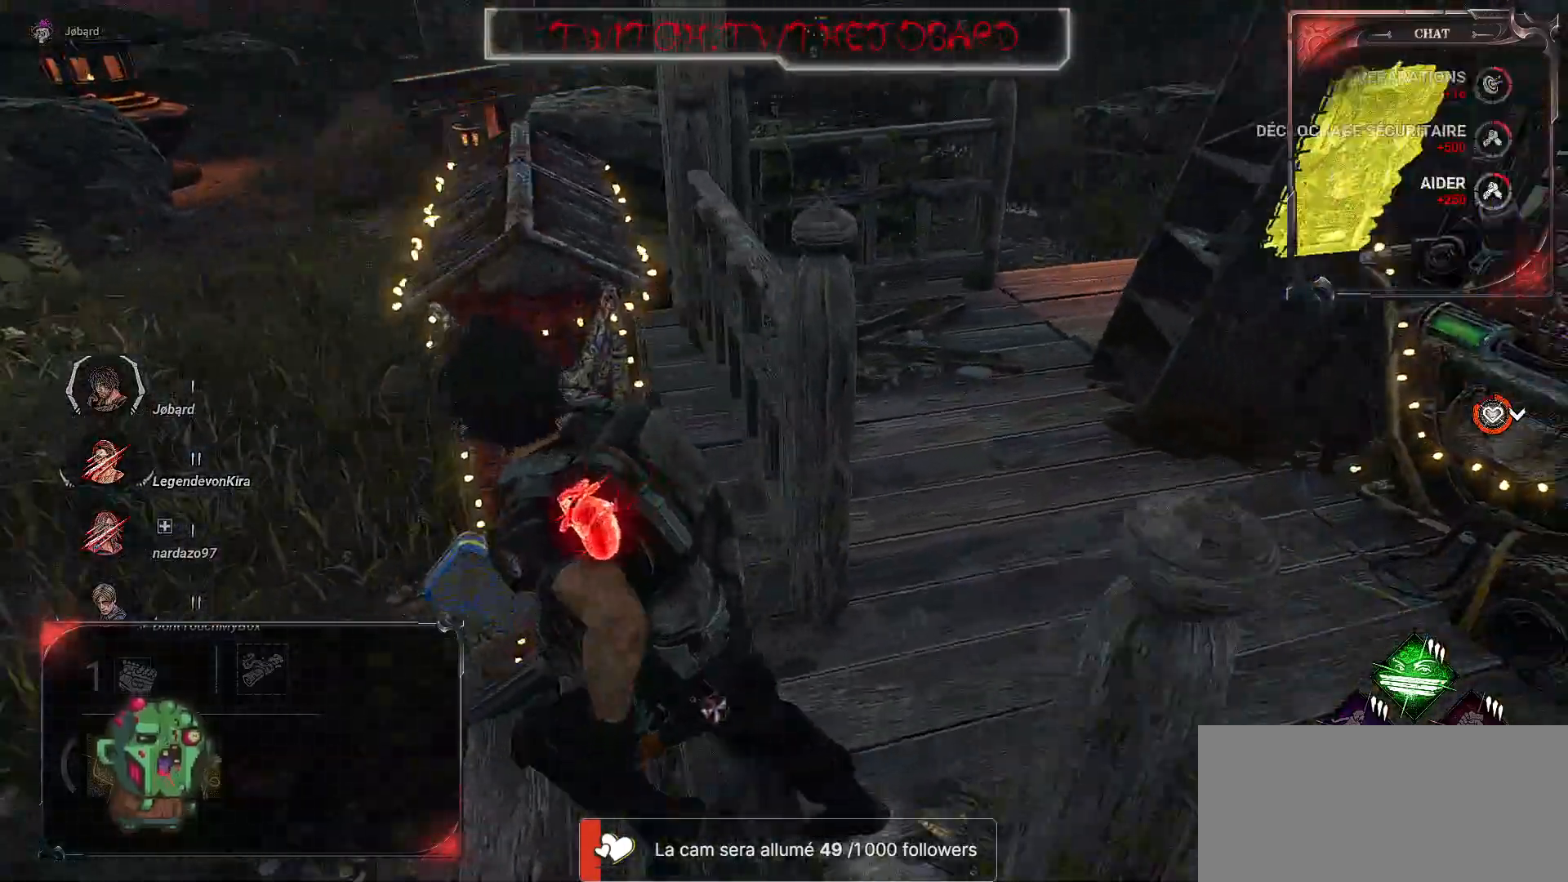
{"keys": ["q", "z"], "mouse": [], "events": [[334, "z", "down"], [450, "shift", "up"]]}